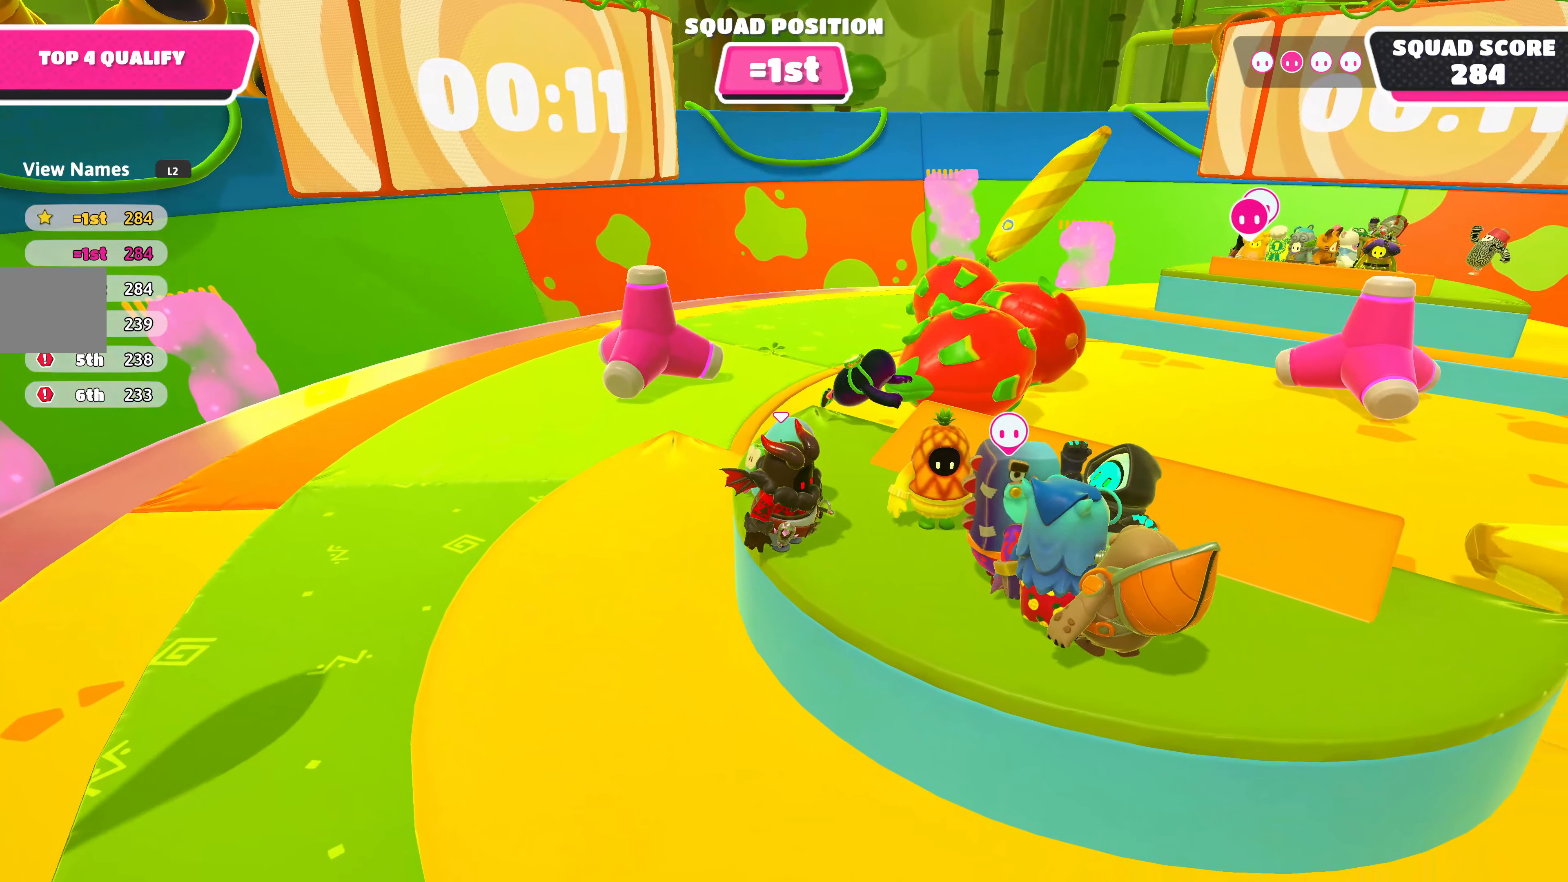
Gameplay with a controller (PlayStation layout); each line is a JSON object with the inputs held at the frame after it. "events" lists button and stick changes between this image and that frame as [ms after this image, input, new state], when the widget could be followed in between.
{"buttons": [], "left_stick": "center", "right_stick": "center", "events": [[133, "right_stick", "right"], [483, "right_stick", "center"]]}
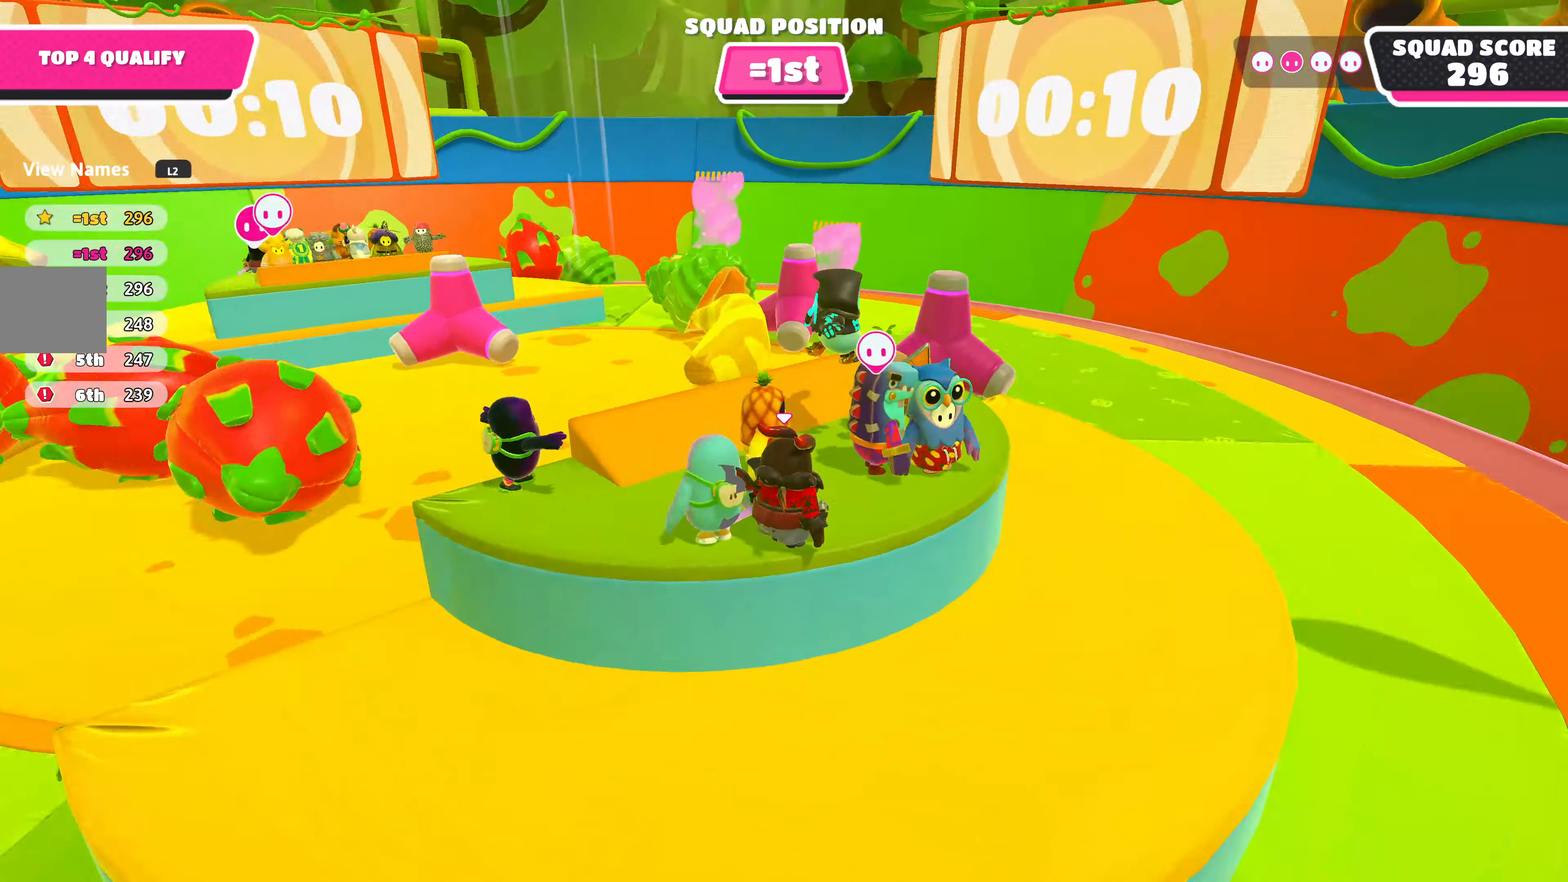
{"buttons": [], "left_stick": "center", "right_stick": "center", "events": []}
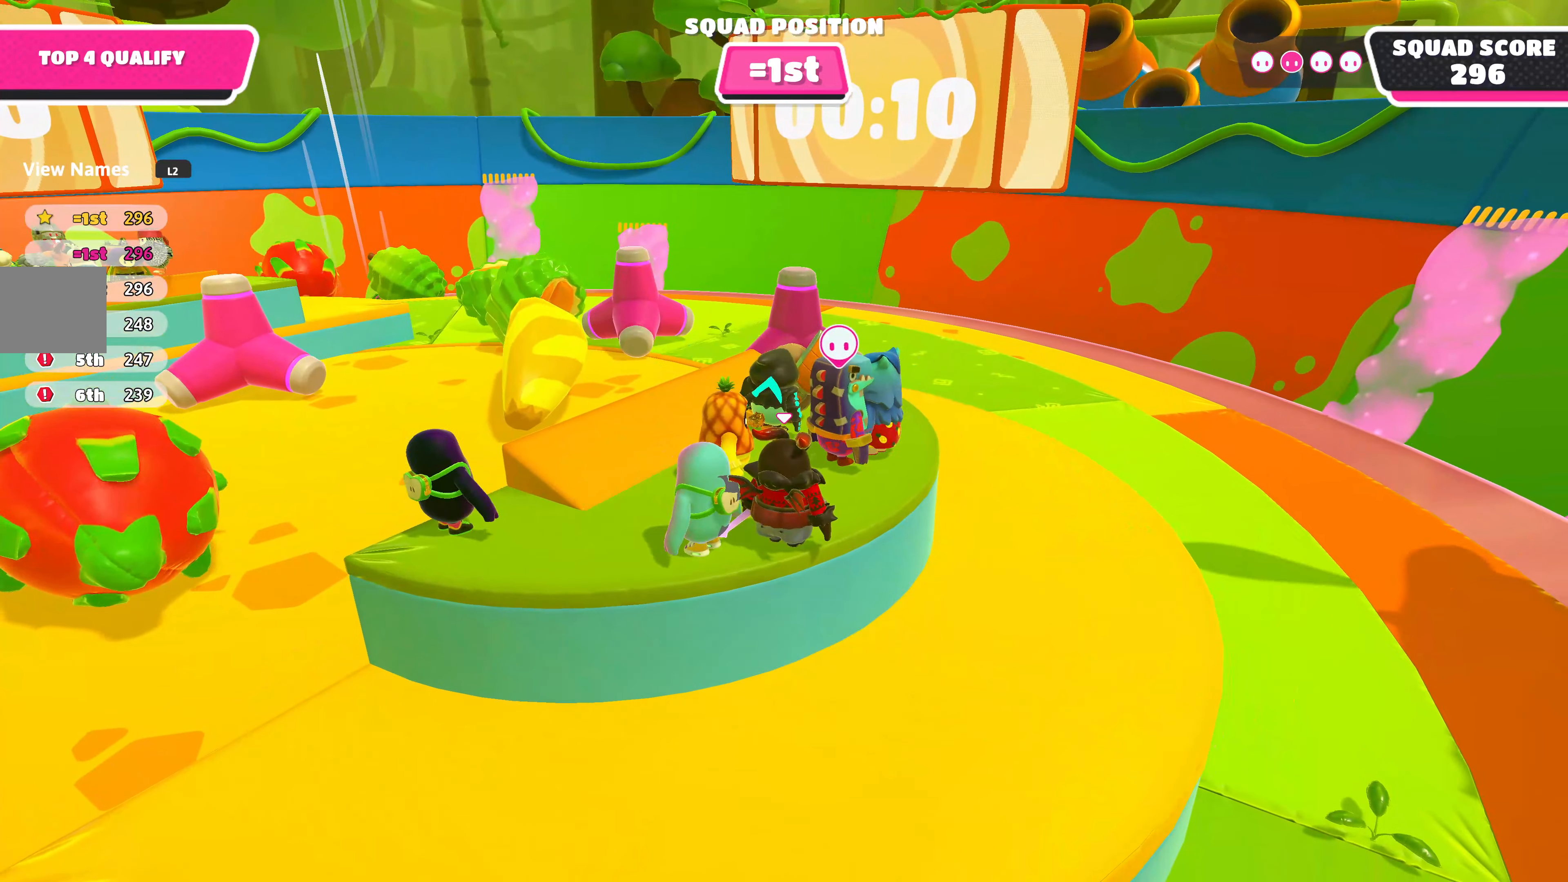
{"buttons": [], "left_stick": "center", "right_stick": "right", "events": [[383, "right_stick", "right"]]}
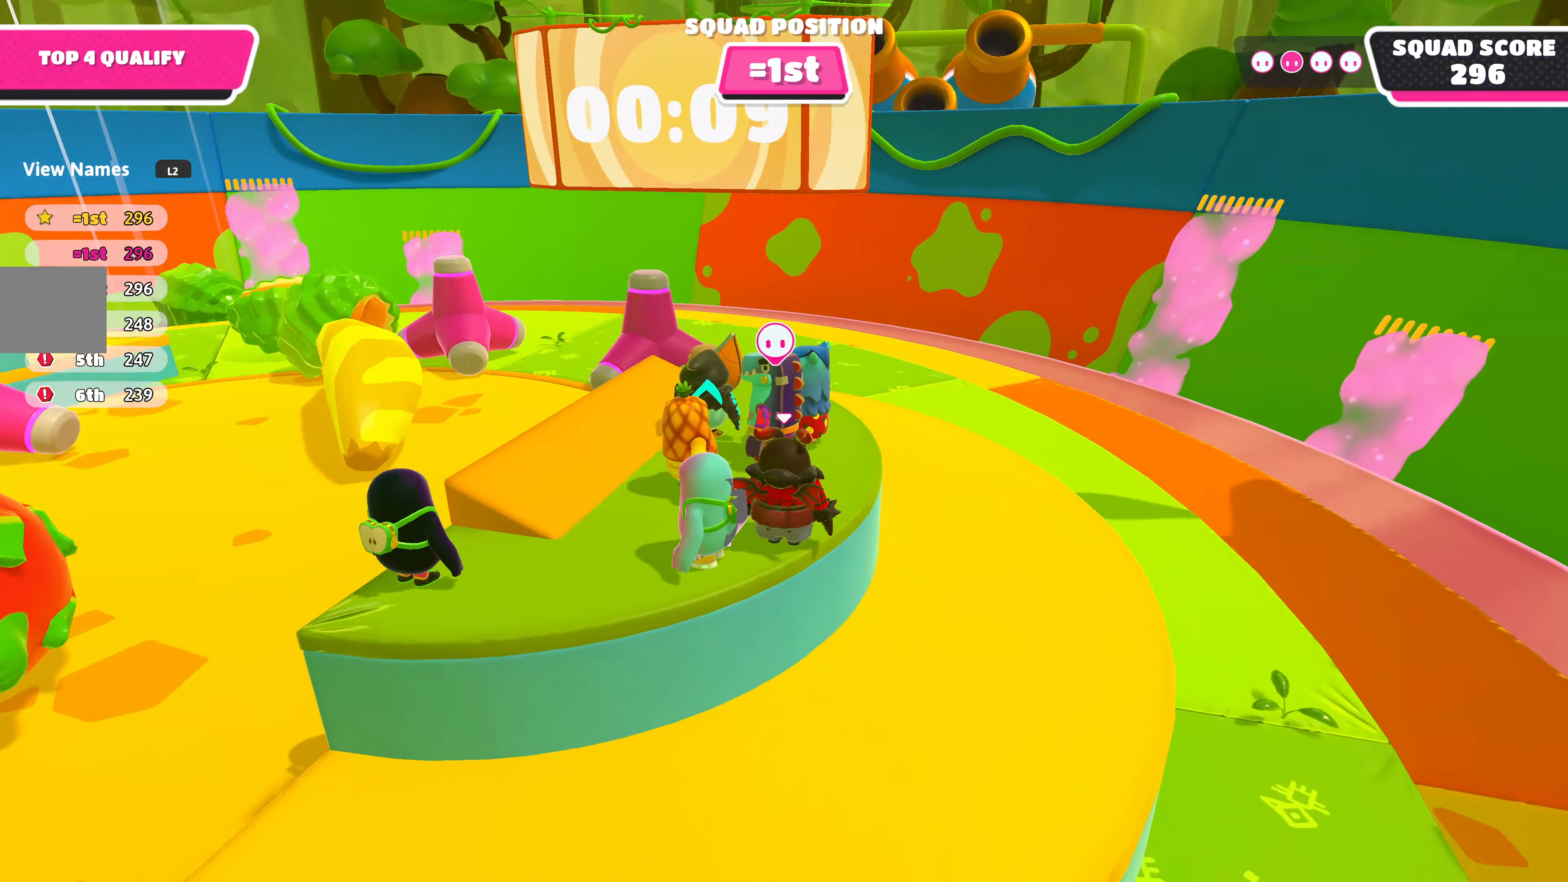
{"buttons": [], "left_stick": "center", "right_stick": "center", "events": [[233, "right_stick", "center"]]}
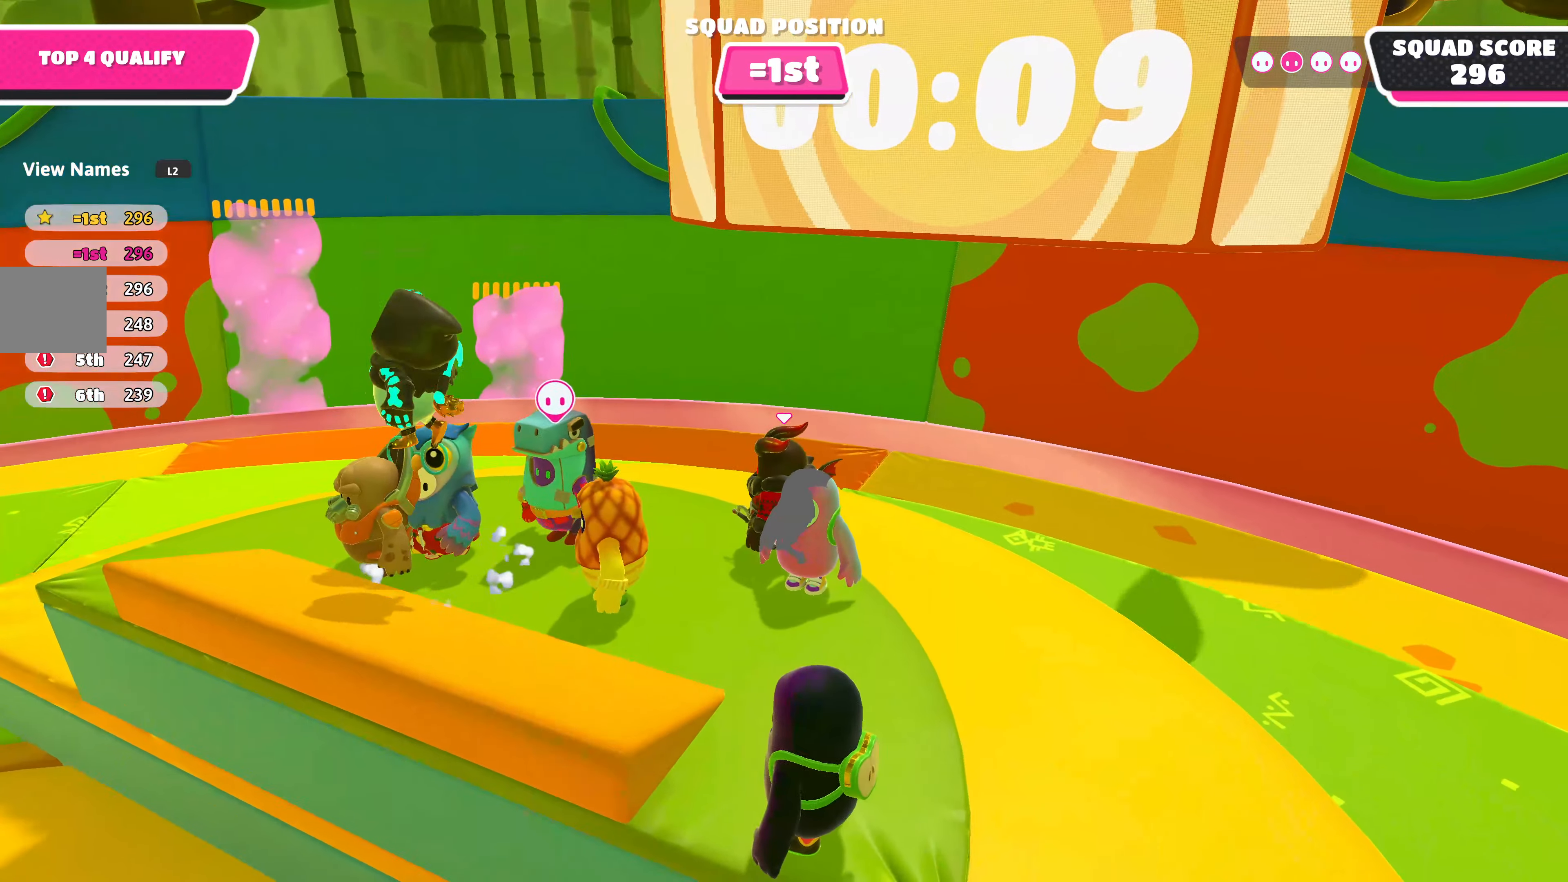
{"buttons": [], "left_stick": "center", "right_stick": "left", "events": [[50, "right_stick", "left"]]}
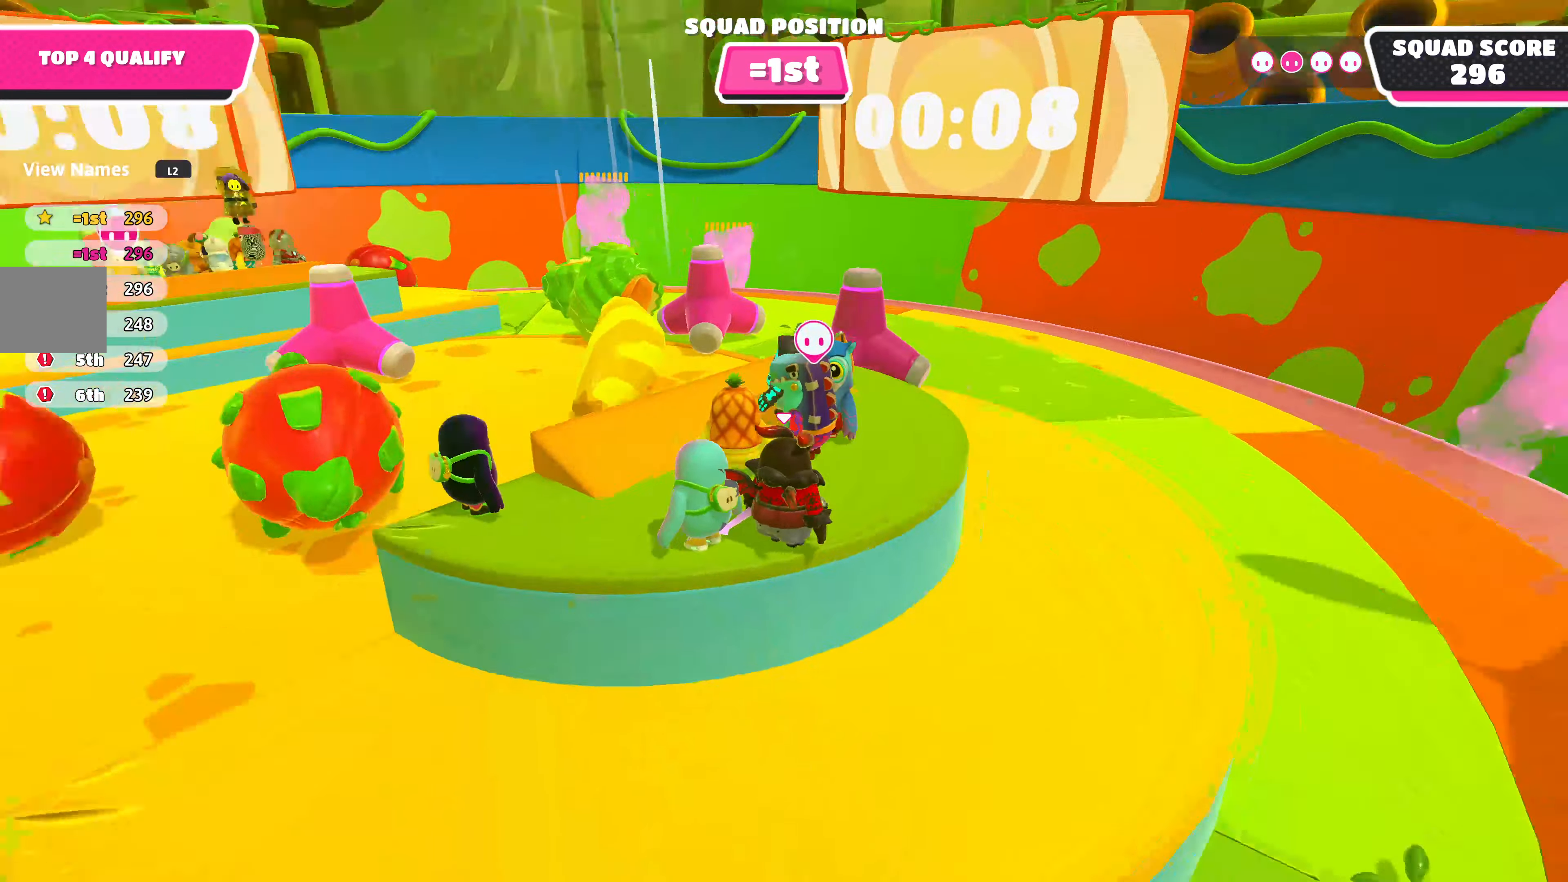
{"buttons": [], "left_stick": "center", "right_stick": "center", "events": [[66, "right_stick", "center"]]}
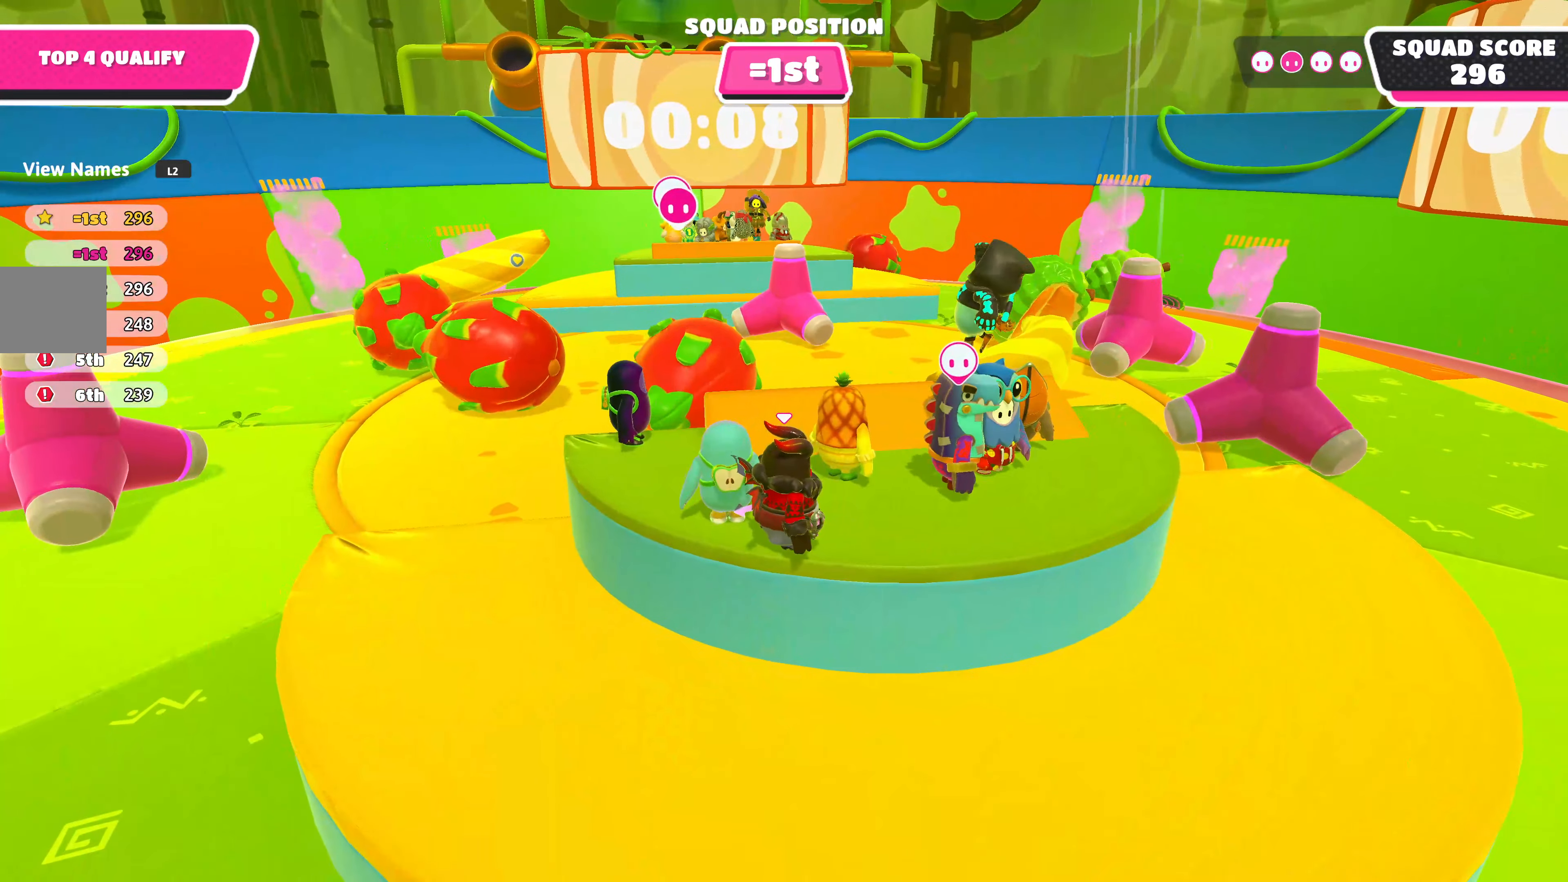
{"buttons": [], "left_stick": "center", "right_stick": "center", "events": []}
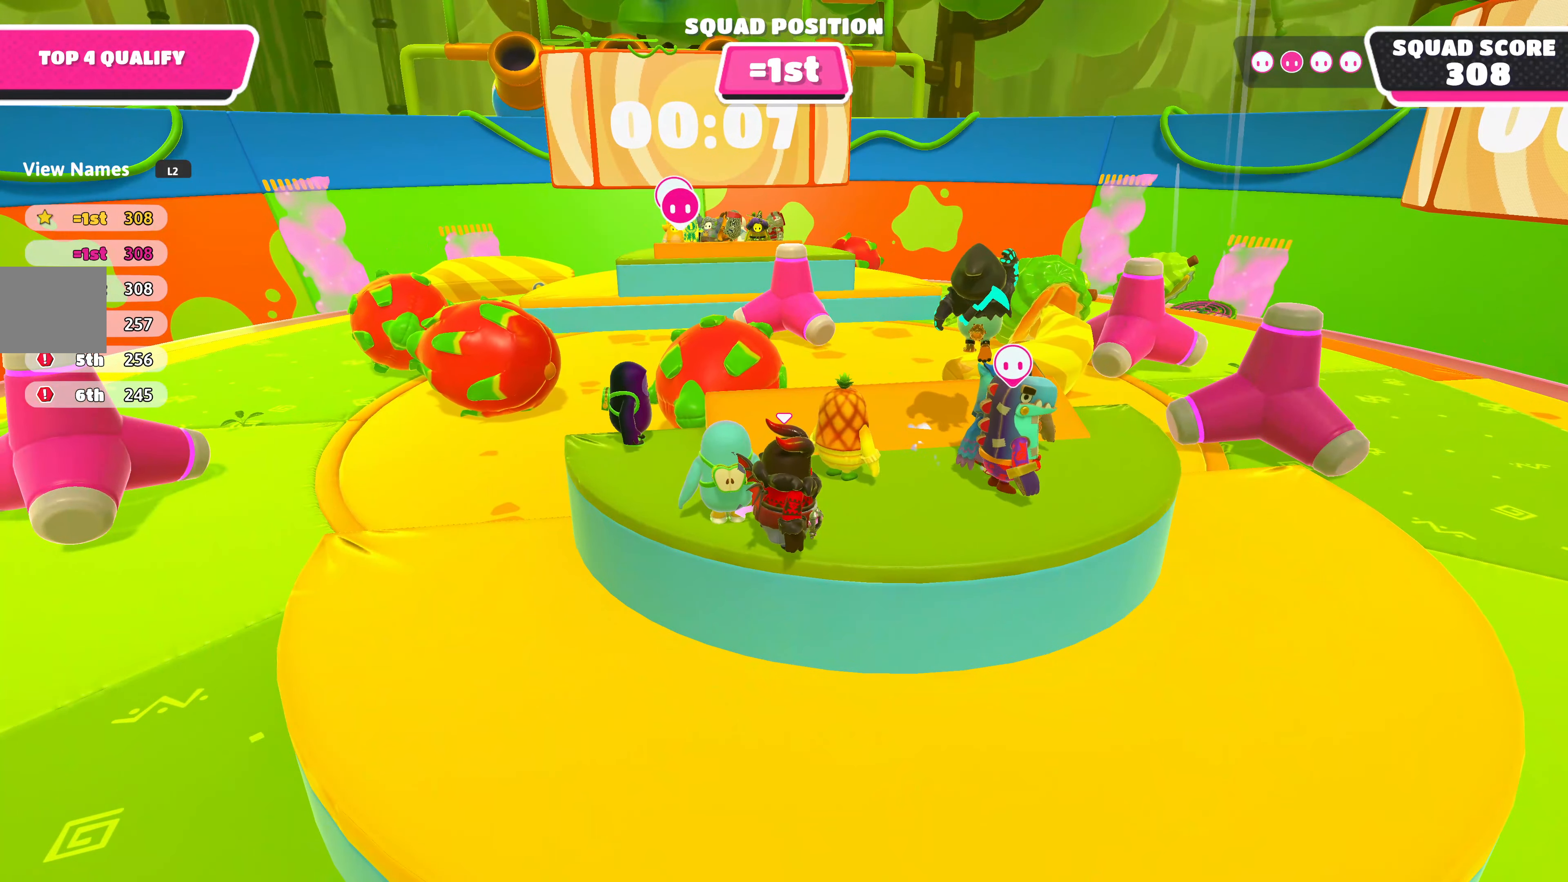
{"buttons": [], "left_stick": "center", "right_stick": "up-left", "events": [[433, "right_stick", "up-left"]]}
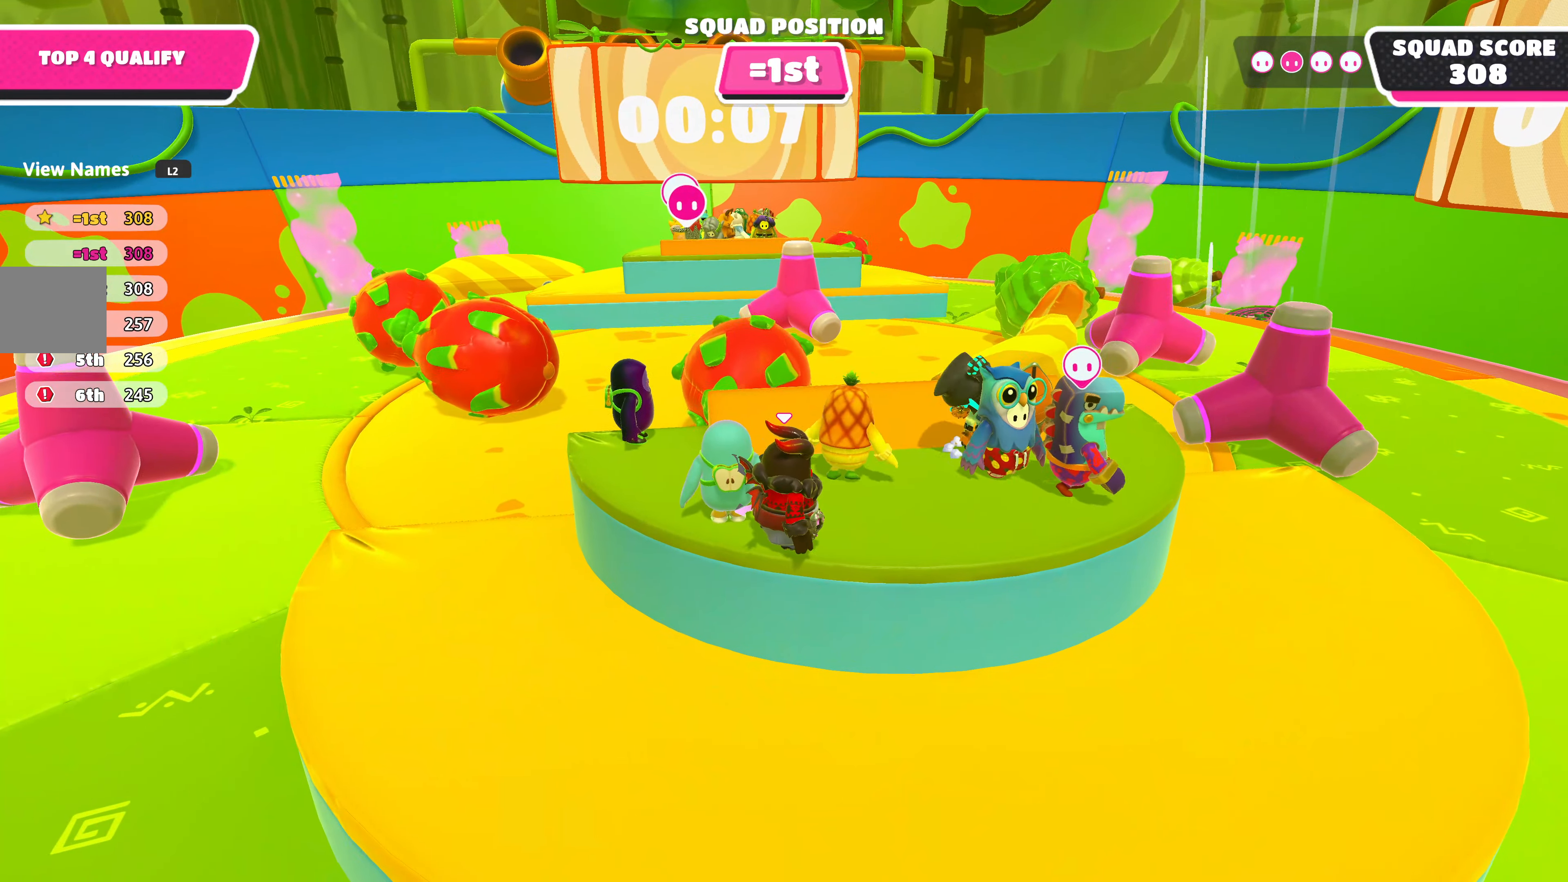
{"buttons": [], "left_stick": "center", "right_stick": "center", "events": [[200, "right_stick", "center"]]}
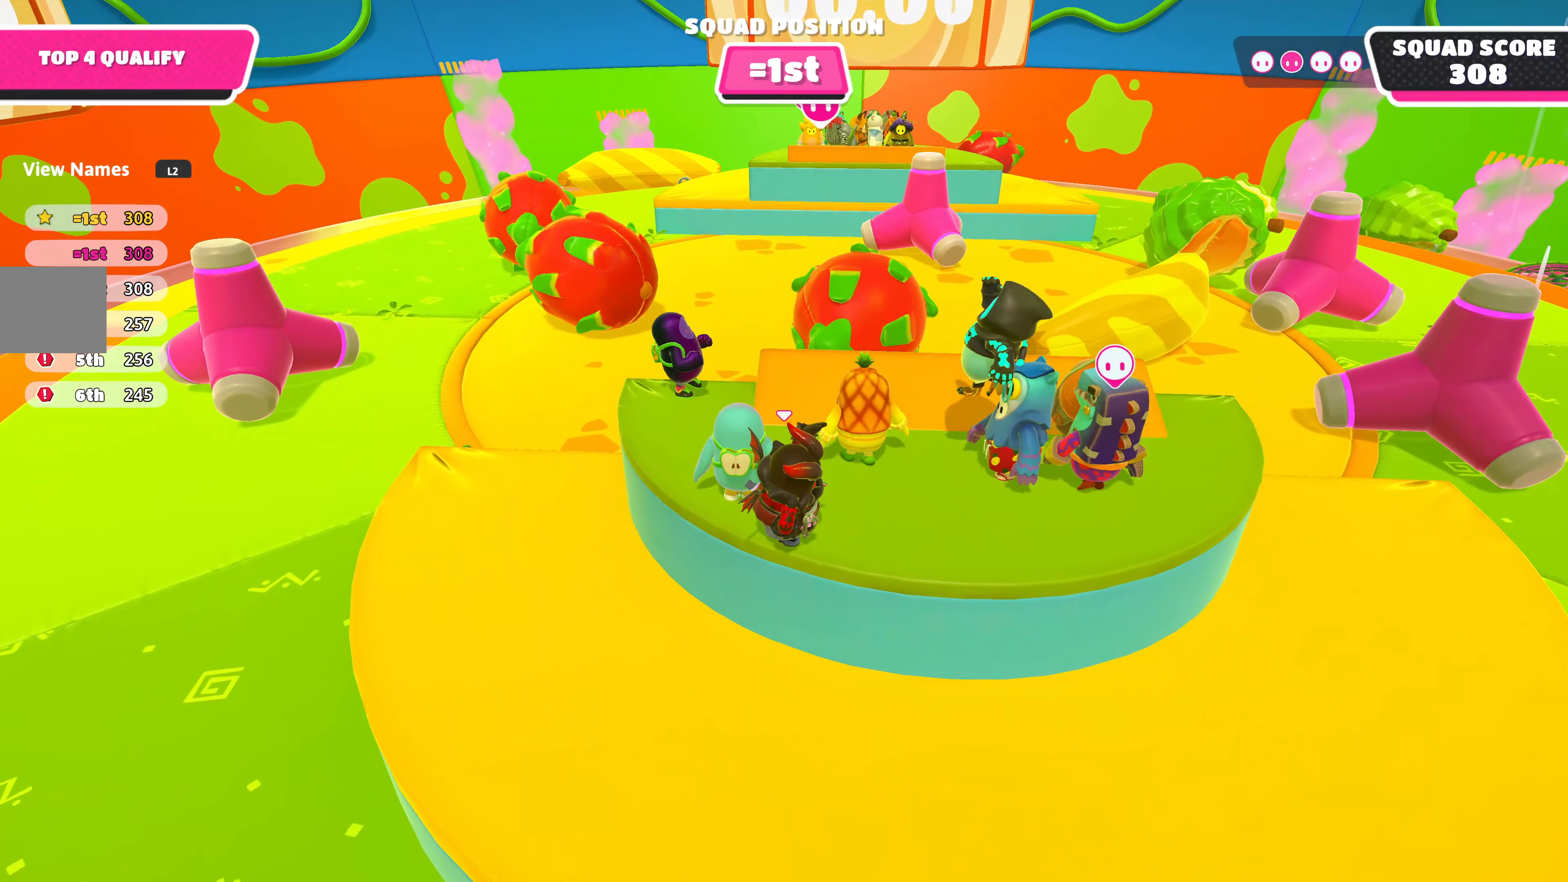
{"buttons": [], "left_stick": "center", "right_stick": "center", "events": []}
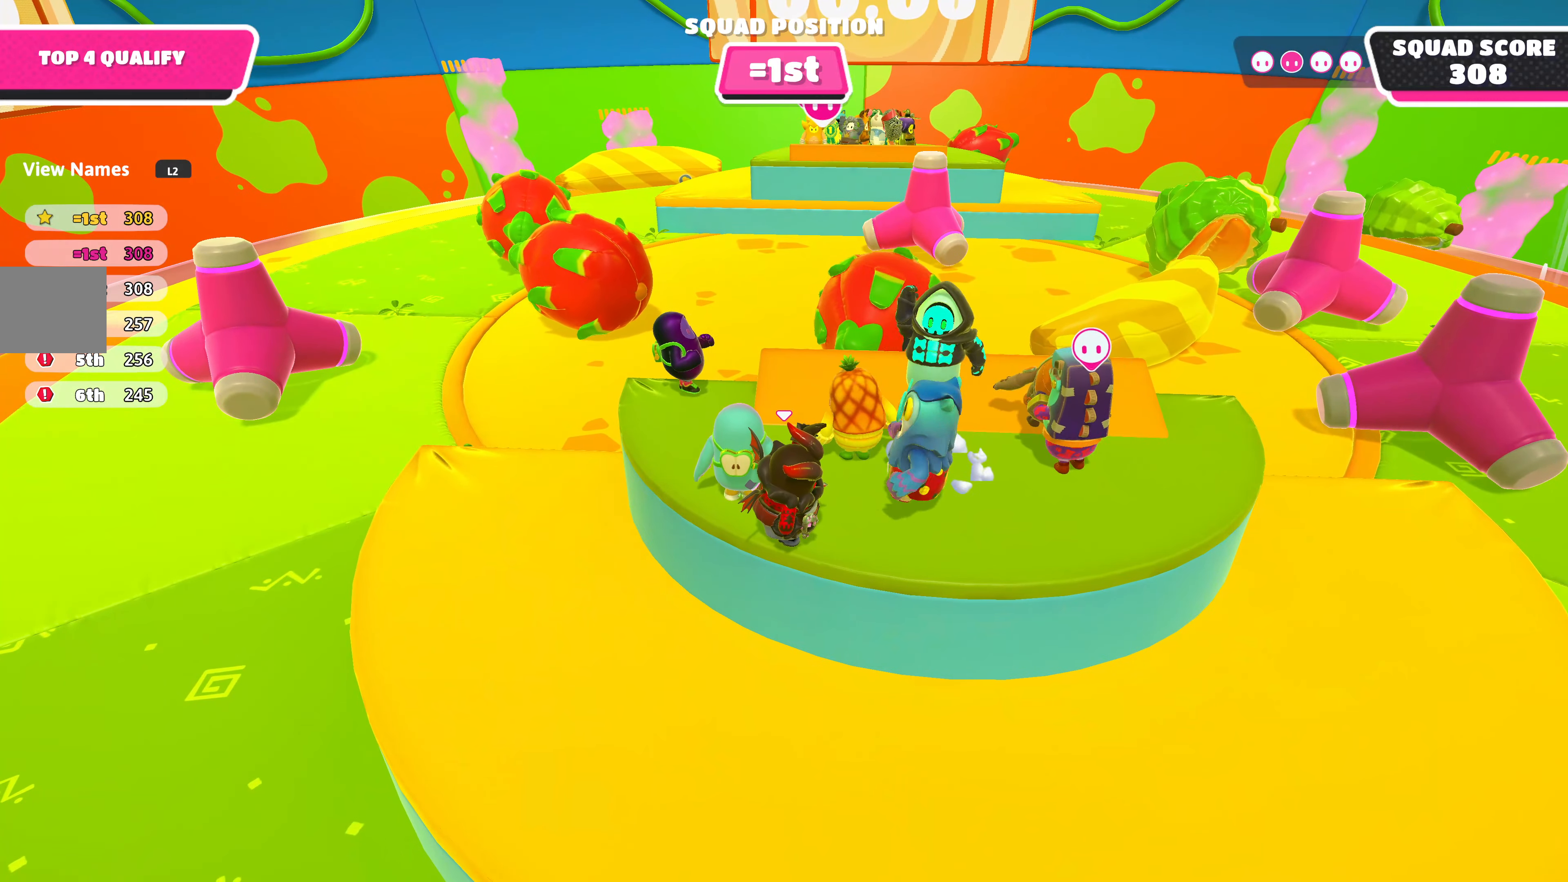
{"buttons": [], "left_stick": "center", "right_stick": "center", "events": []}
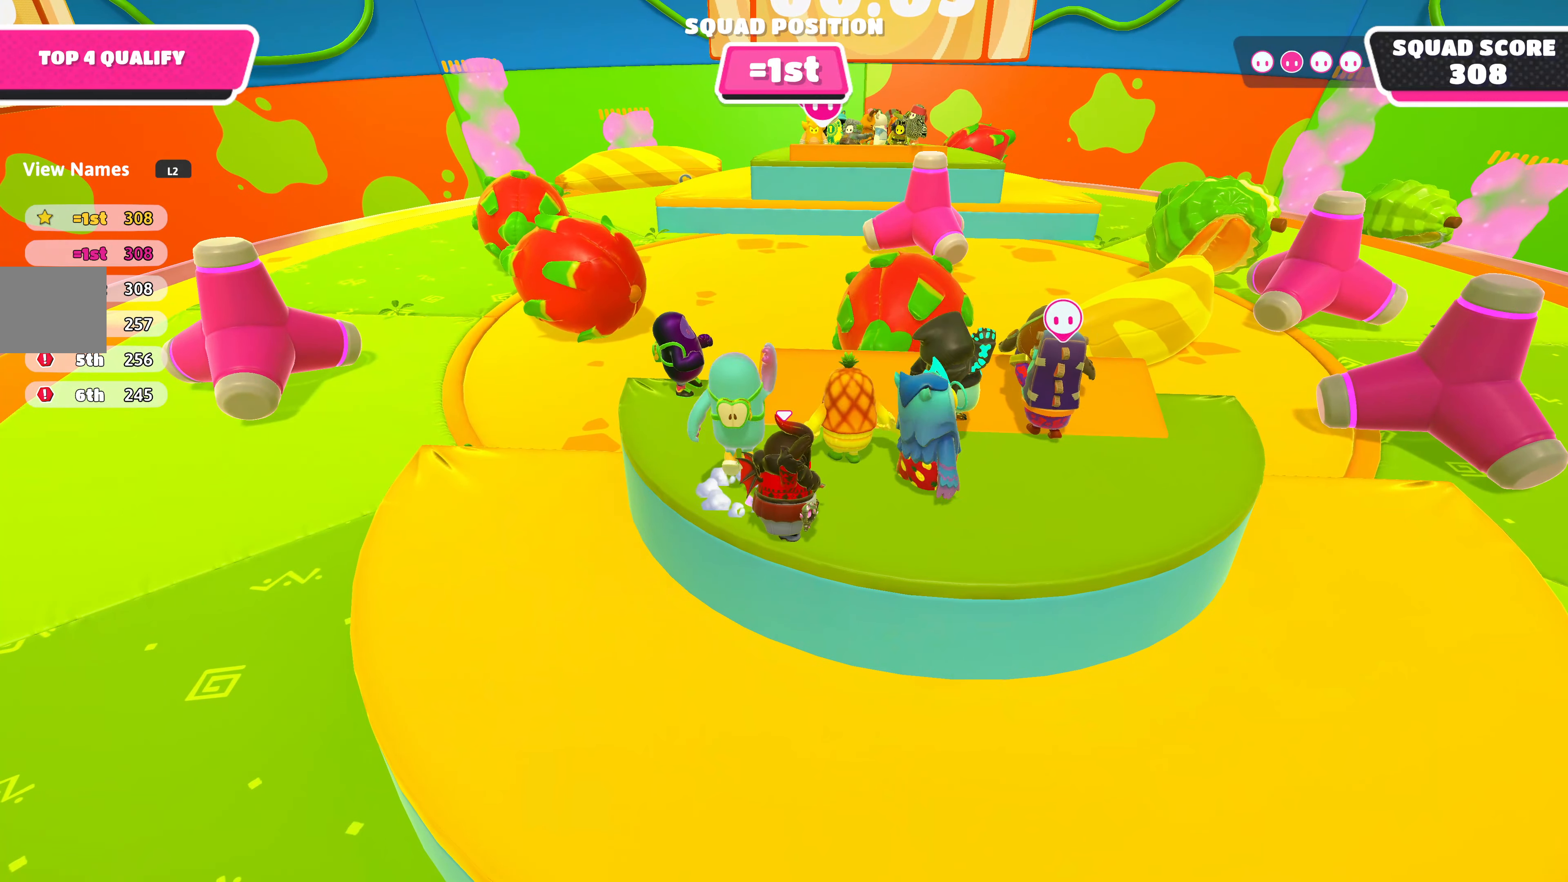
{"buttons": [], "left_stick": "center", "right_stick": "center", "events": []}
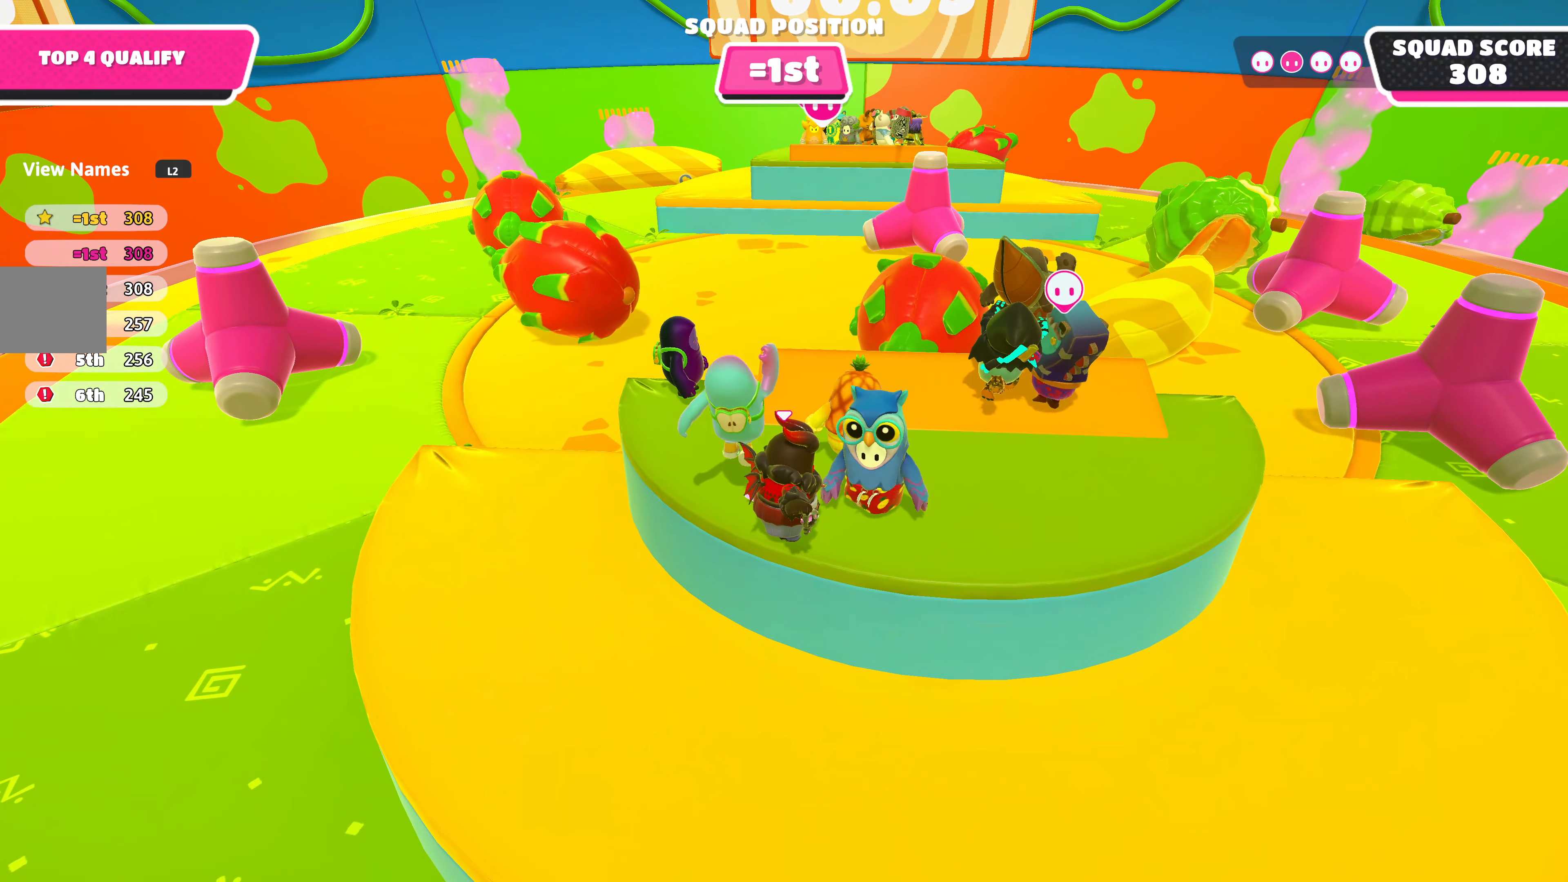
{"buttons": [], "left_stick": "center", "right_stick": "center", "events": []}
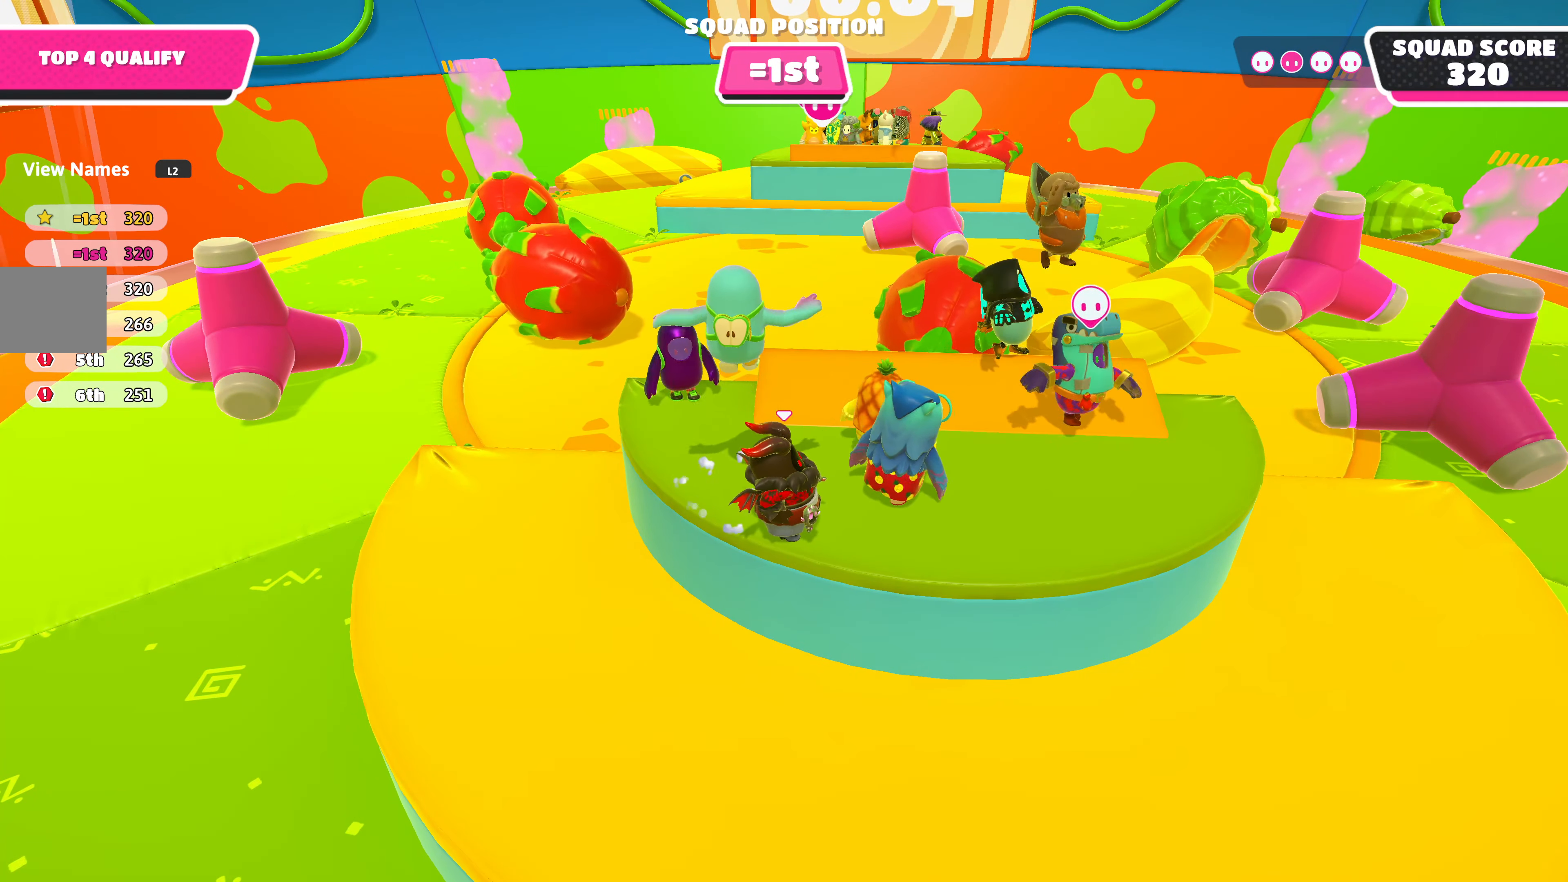
{"buttons": [], "left_stick": "center", "right_stick": "center", "events": []}
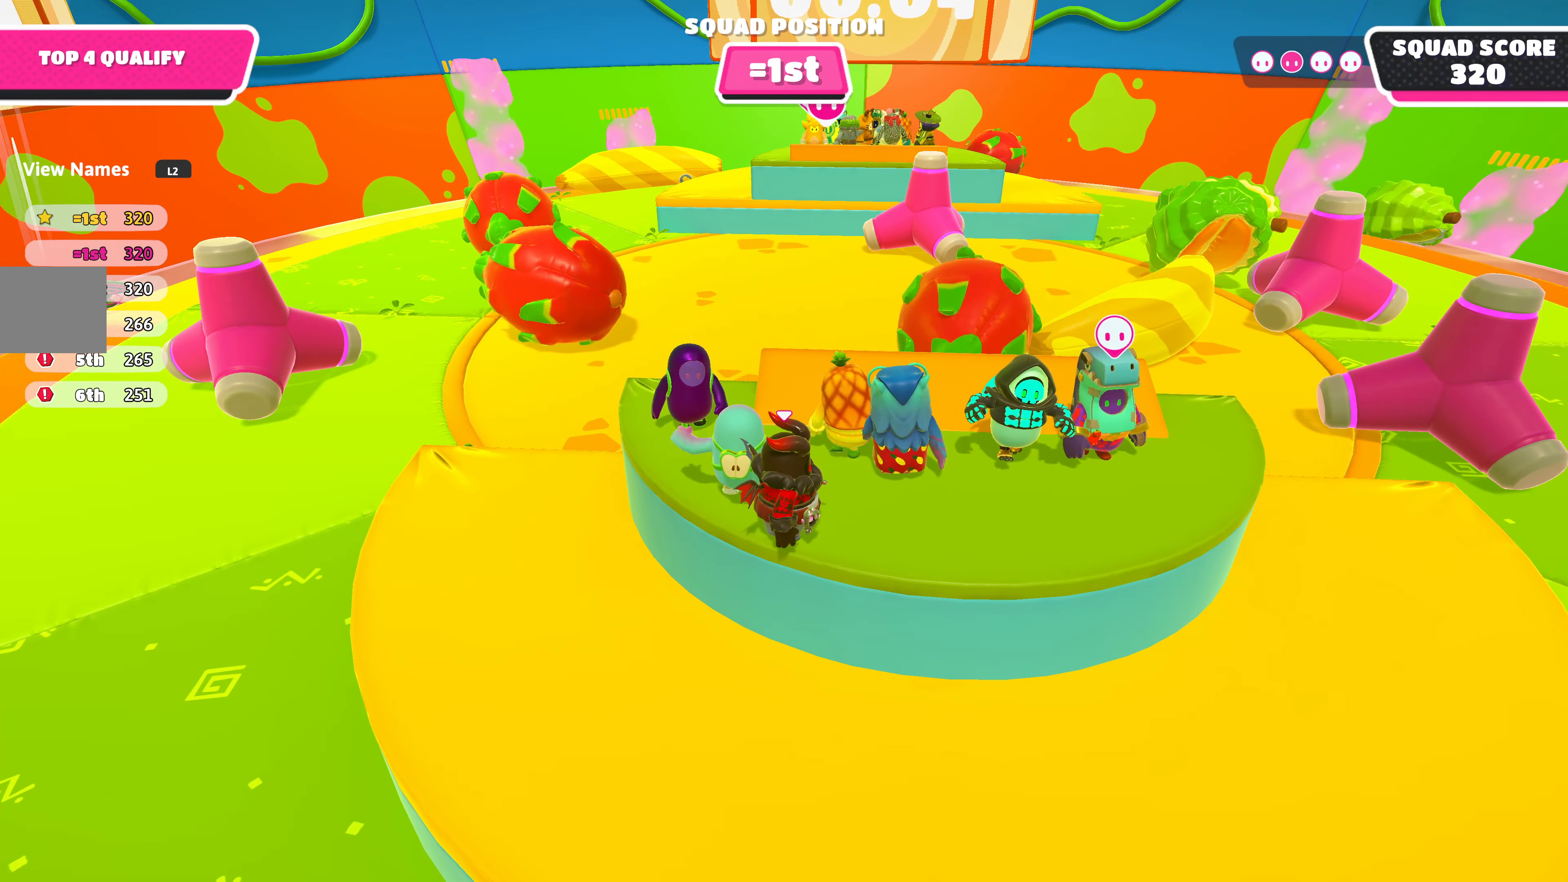
{"buttons": [], "left_stick": "center", "right_stick": "center", "events": []}
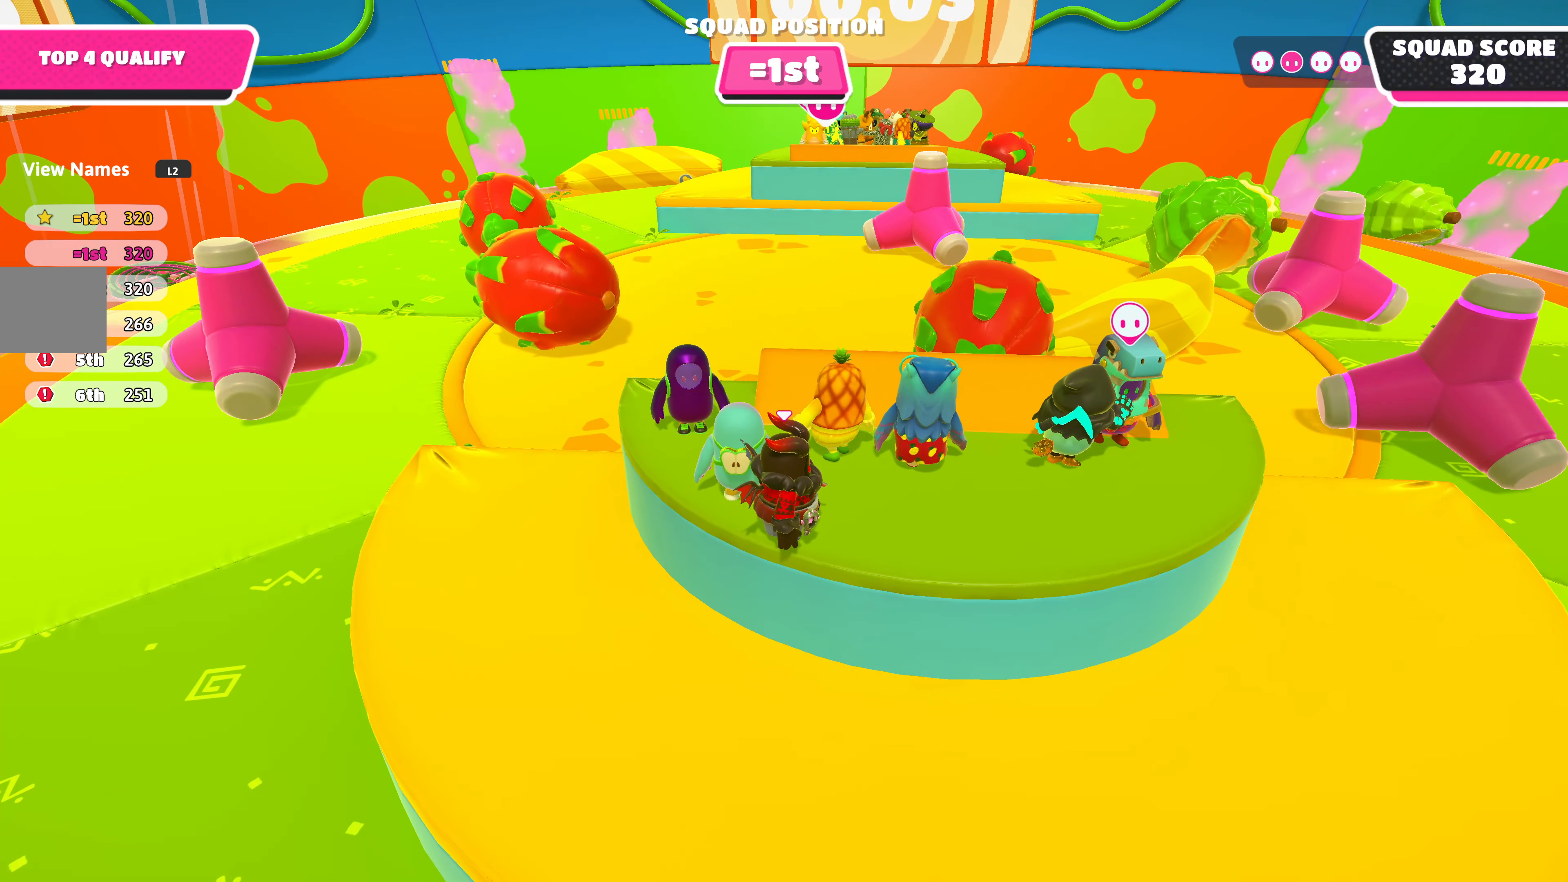
{"buttons": [], "left_stick": "center", "right_stick": "center", "events": []}
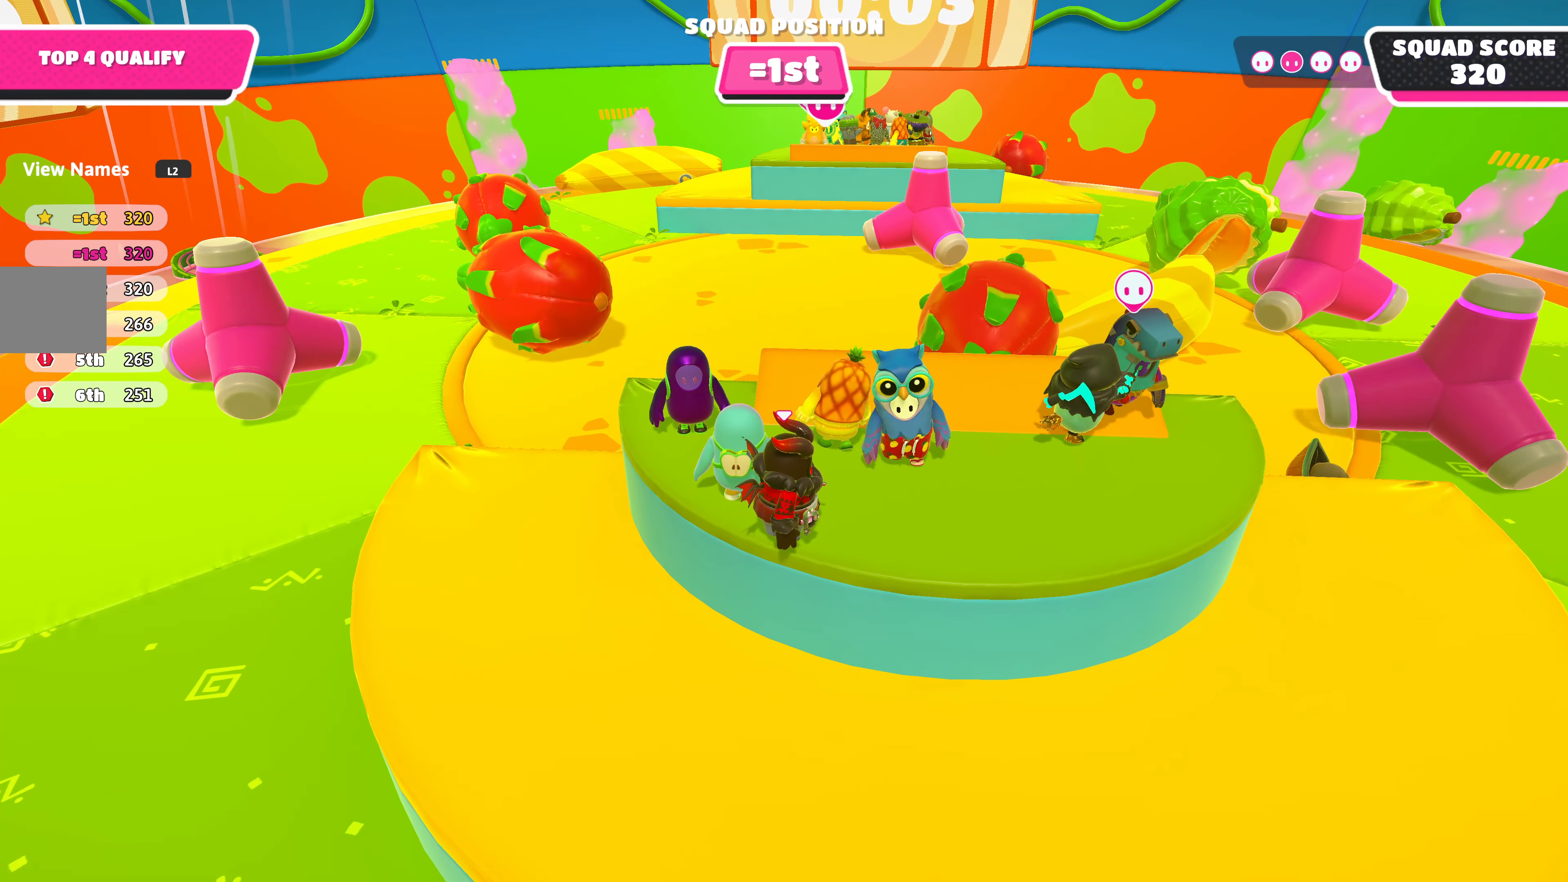
{"buttons": [], "left_stick": "down-right", "right_stick": "center", "events": [[17, "left_stick", "up-right"], [250, "left_stick", "up-left"], [317, "left_stick", "down-left"], [450, "left_stick", "down-right"]]}
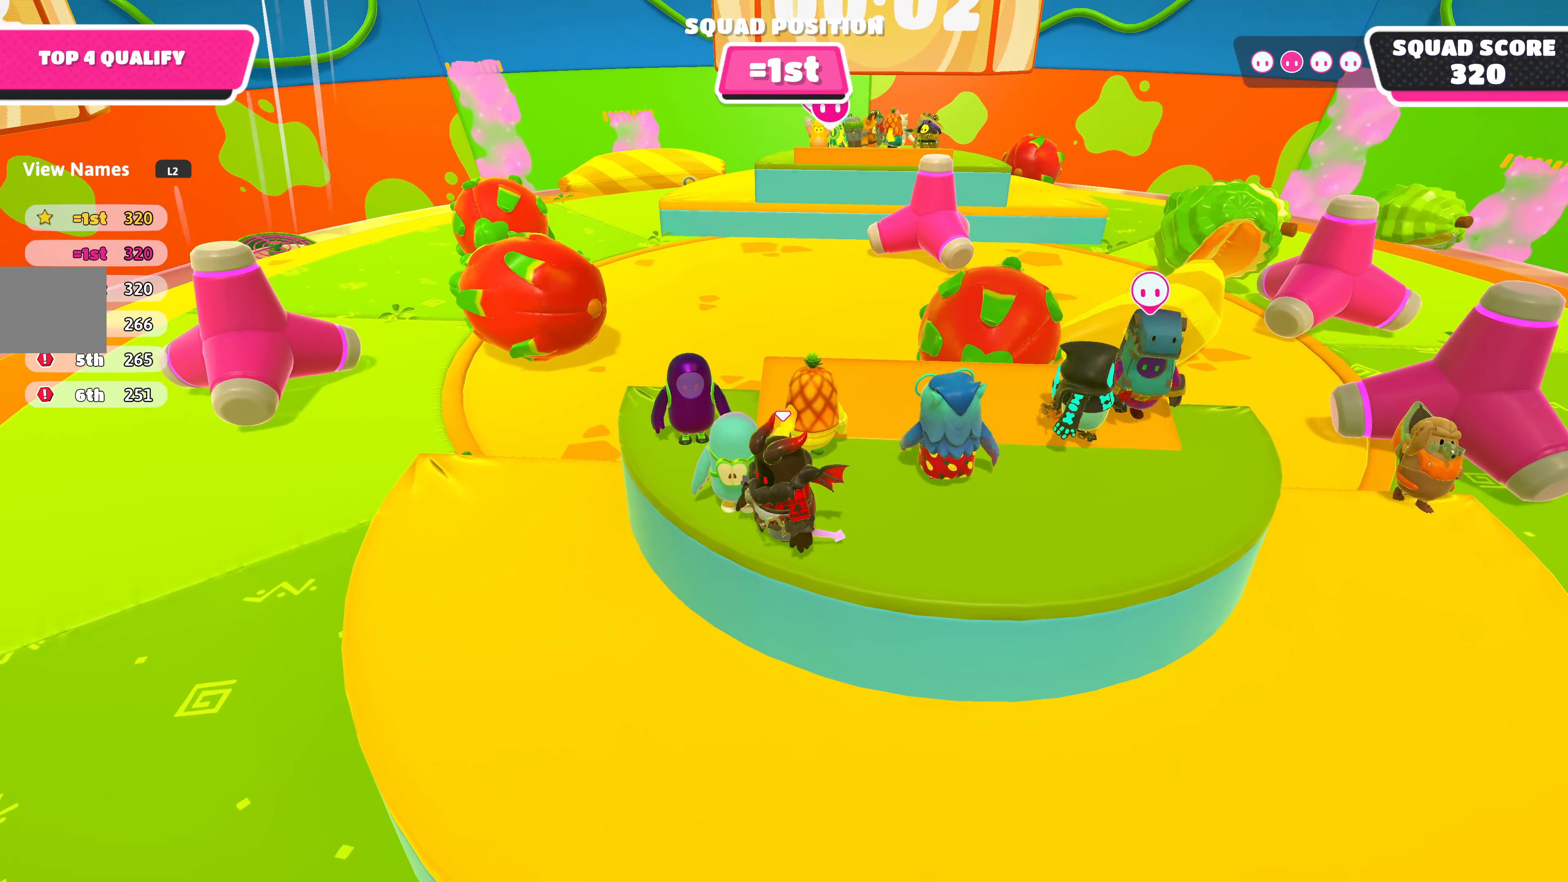
{"buttons": [], "left_stick": "up-left", "right_stick": "center", "events": [[67, "left_stick", "up-right"], [67, "right_stick", "right"], [167, "left_stick", "up-left"], [233, "right_stick", "center"], [267, "left_stick", "down-left"], [350, "left_stick", "down-right"], [417, "left_stick", "up-right"], [500, "left_stick", "up-left"]]}
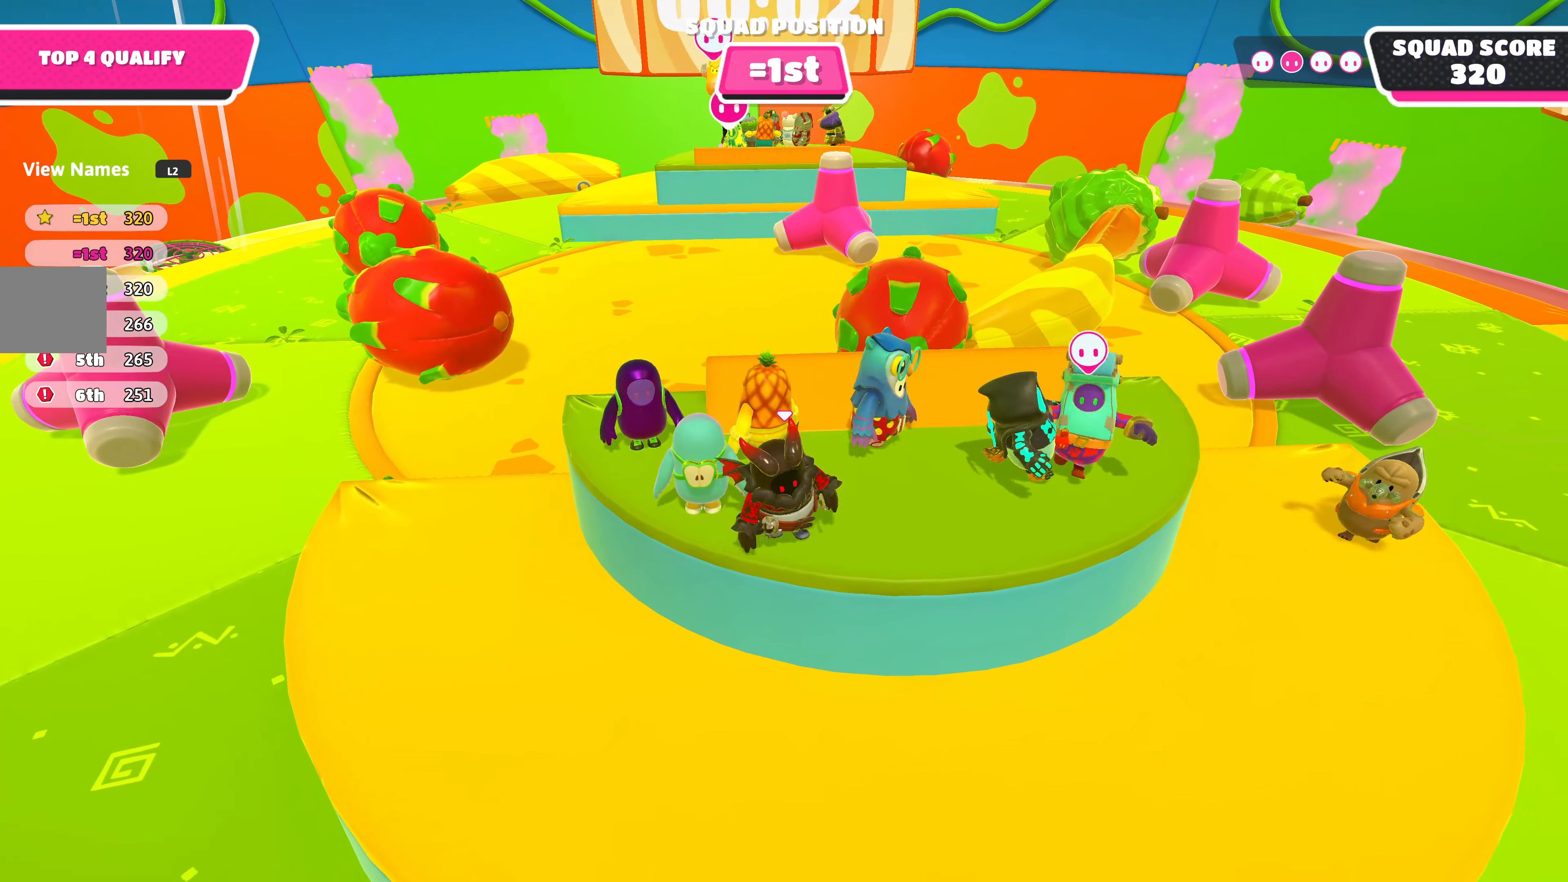
{"buttons": [], "left_stick": "up-left", "right_stick": "center", "events": [[100, "left_stick", "down-left"], [183, "left_stick", "down-right"], [250, "left_stick", "up-right"], [350, "left_stick", "up-left"]]}
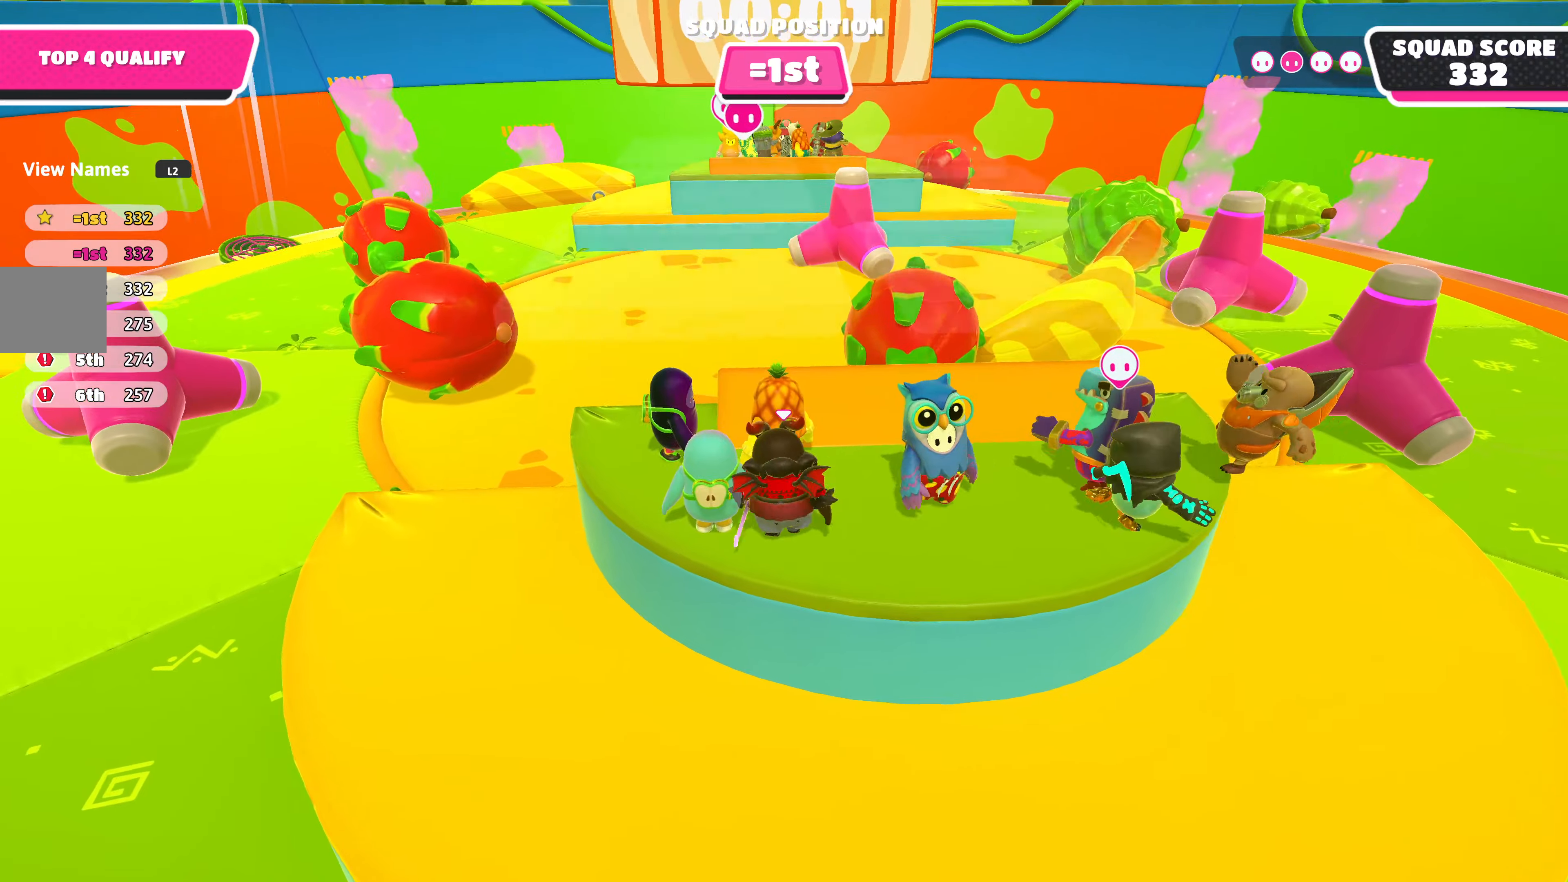
{"buttons": ["R2"], "left_stick": "up", "right_stick": "center", "events": [[234, "left_stick", "up"], [434, "R2", "down"]]}
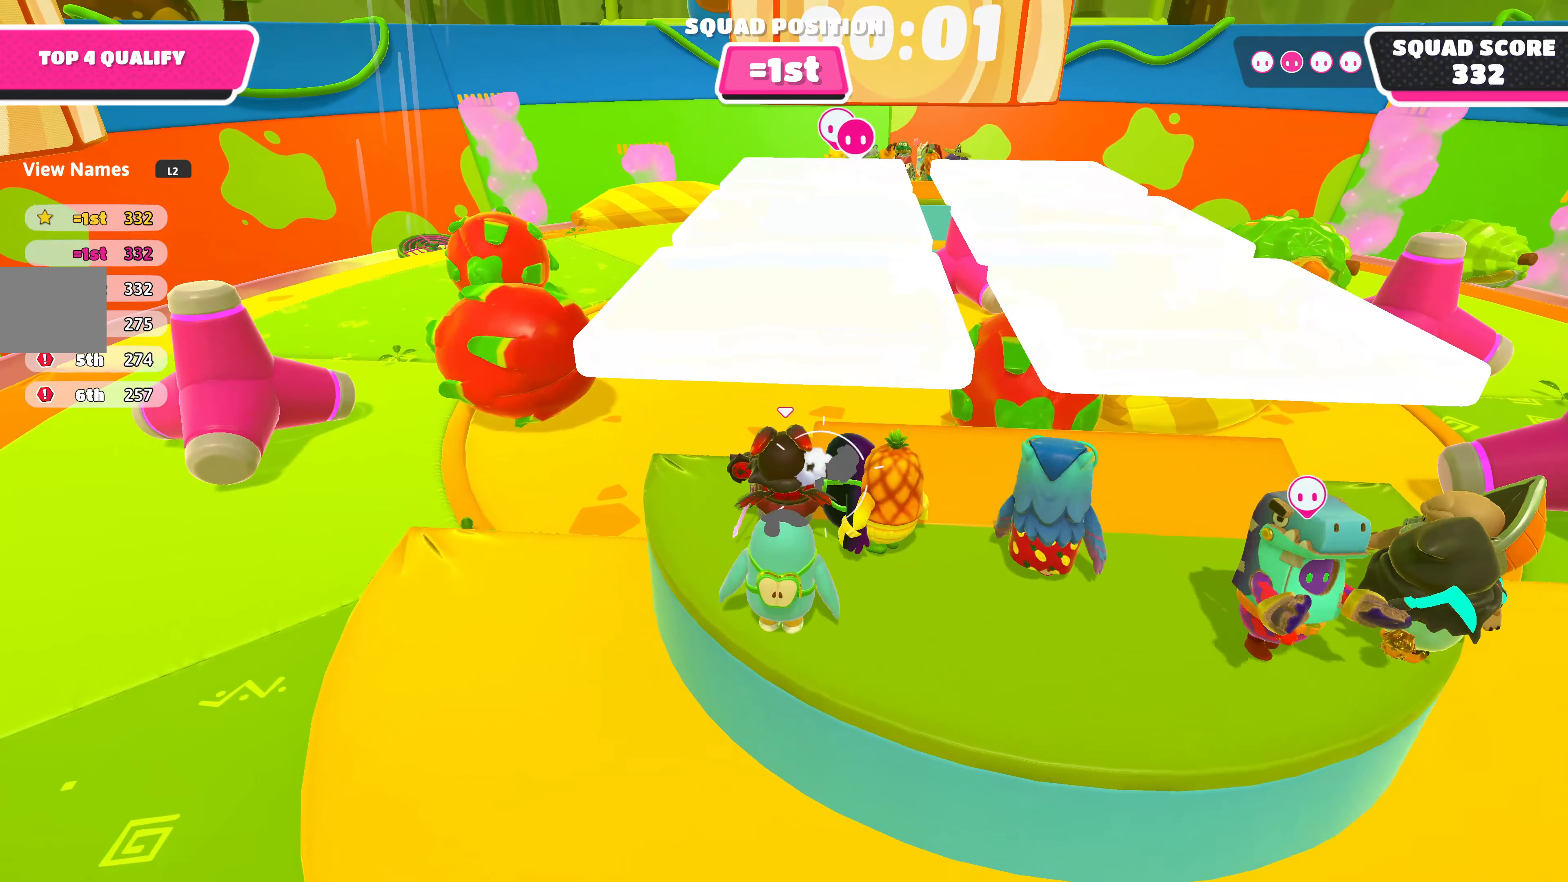
{"buttons": [], "left_stick": "up", "right_stick": "center", "events": [[234, "left_stick", "right"], [250, "R2", "up"], [300, "CROSS", "down"], [384, "left_stick", "up"], [434, "CROSS", "up"]]}
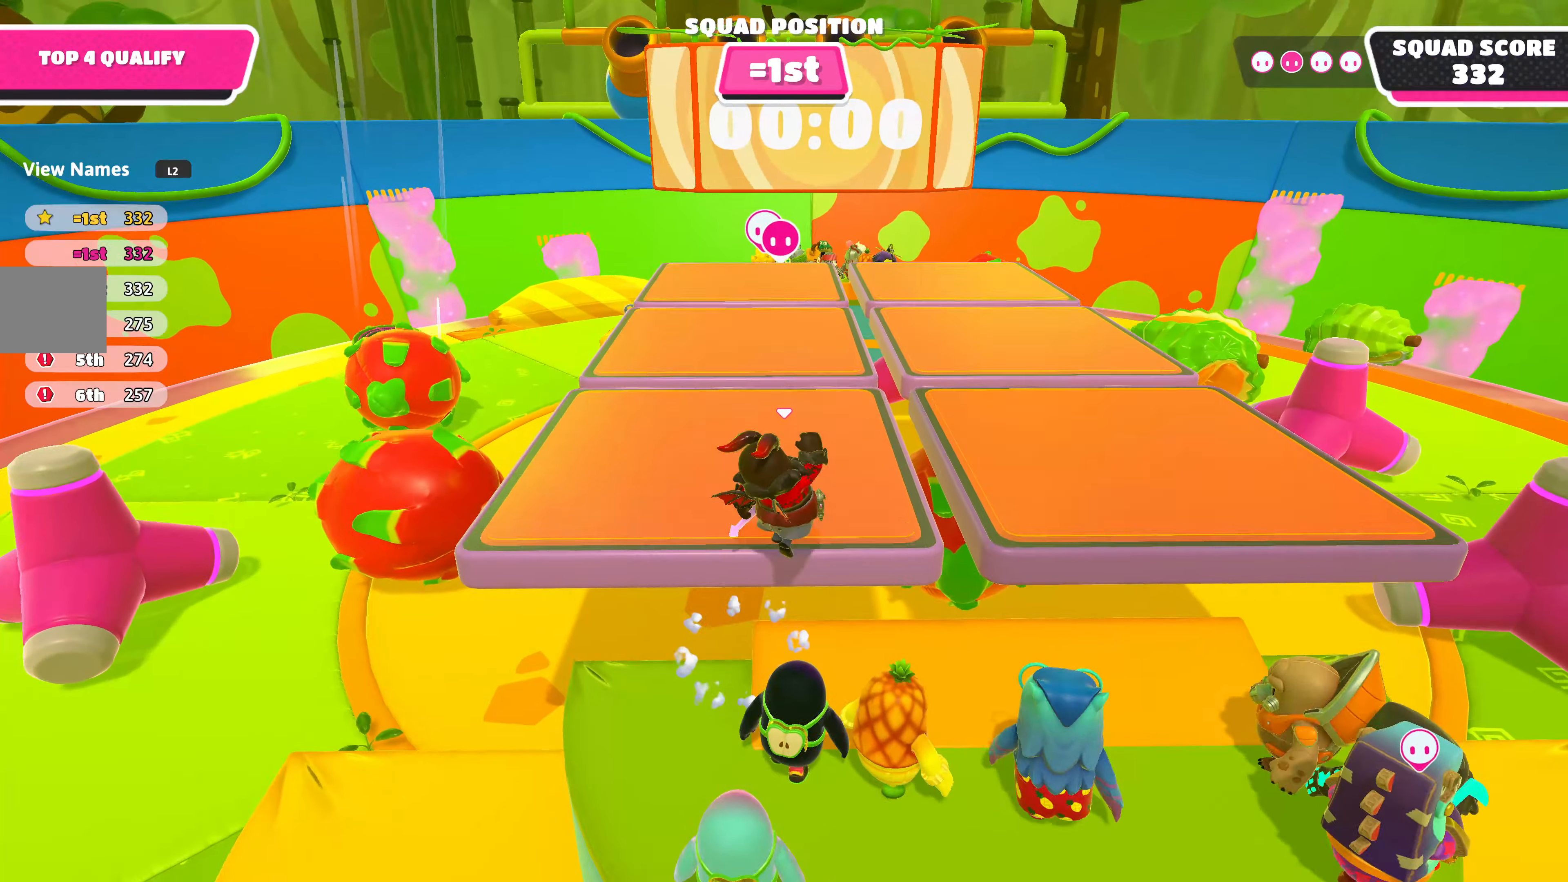
{"buttons": [], "left_stick": "center", "right_stick": "center", "events": [[300, "left_stick", "center"]]}
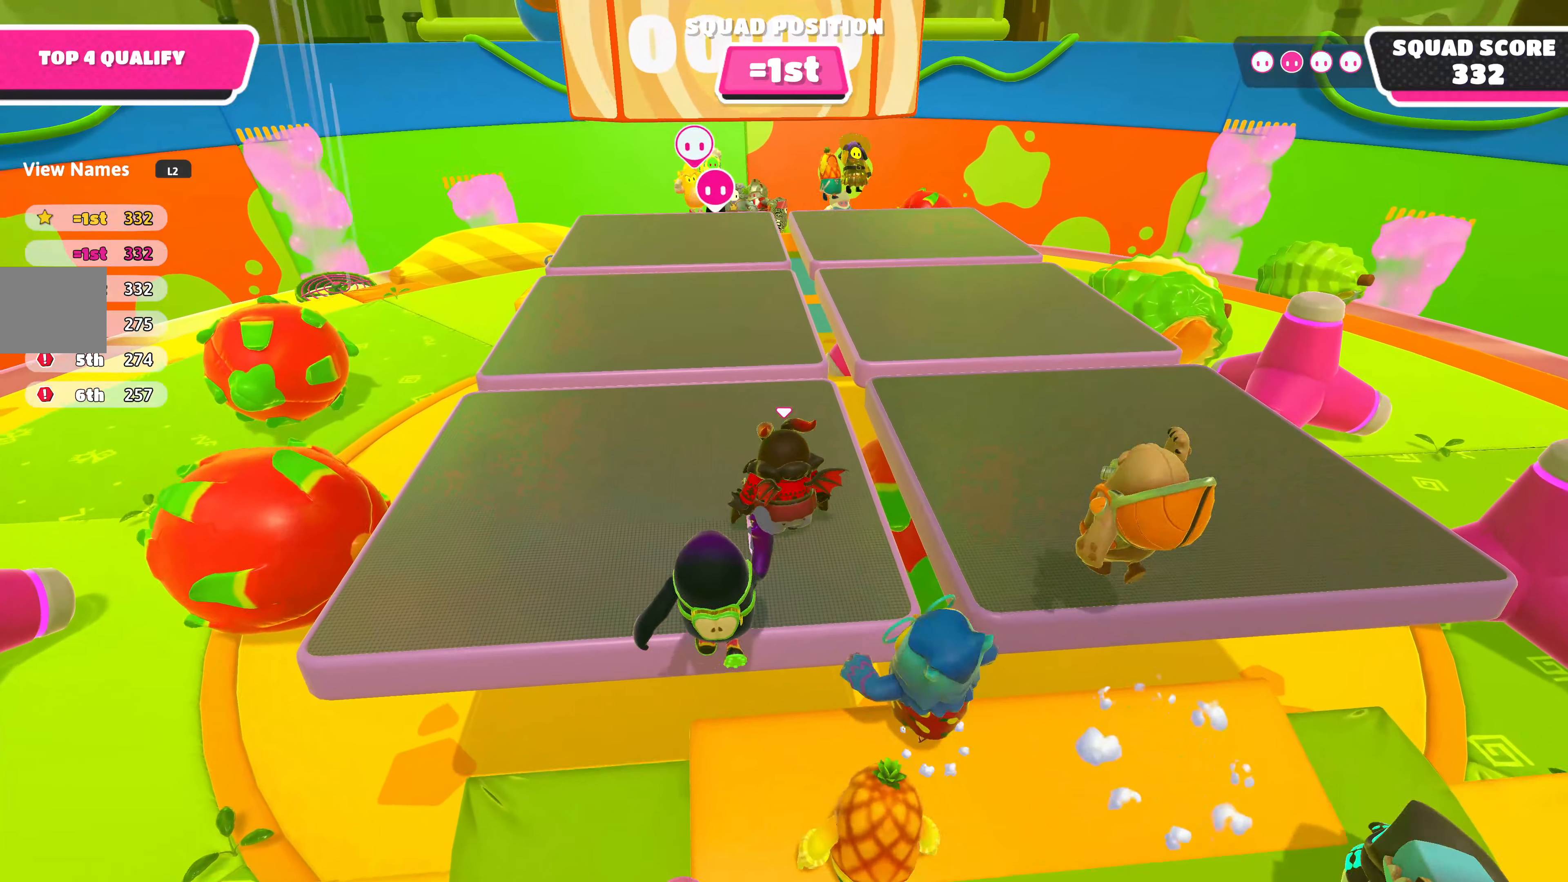
{"buttons": [], "left_stick": "center", "right_stick": "center", "events": [[34, "DPAD_LEFT", "down"], [167, "DPAD_LEFT", "up"], [300, "DPAD_LEFT", "down"], [417, "DPAD_LEFT", "up"]]}
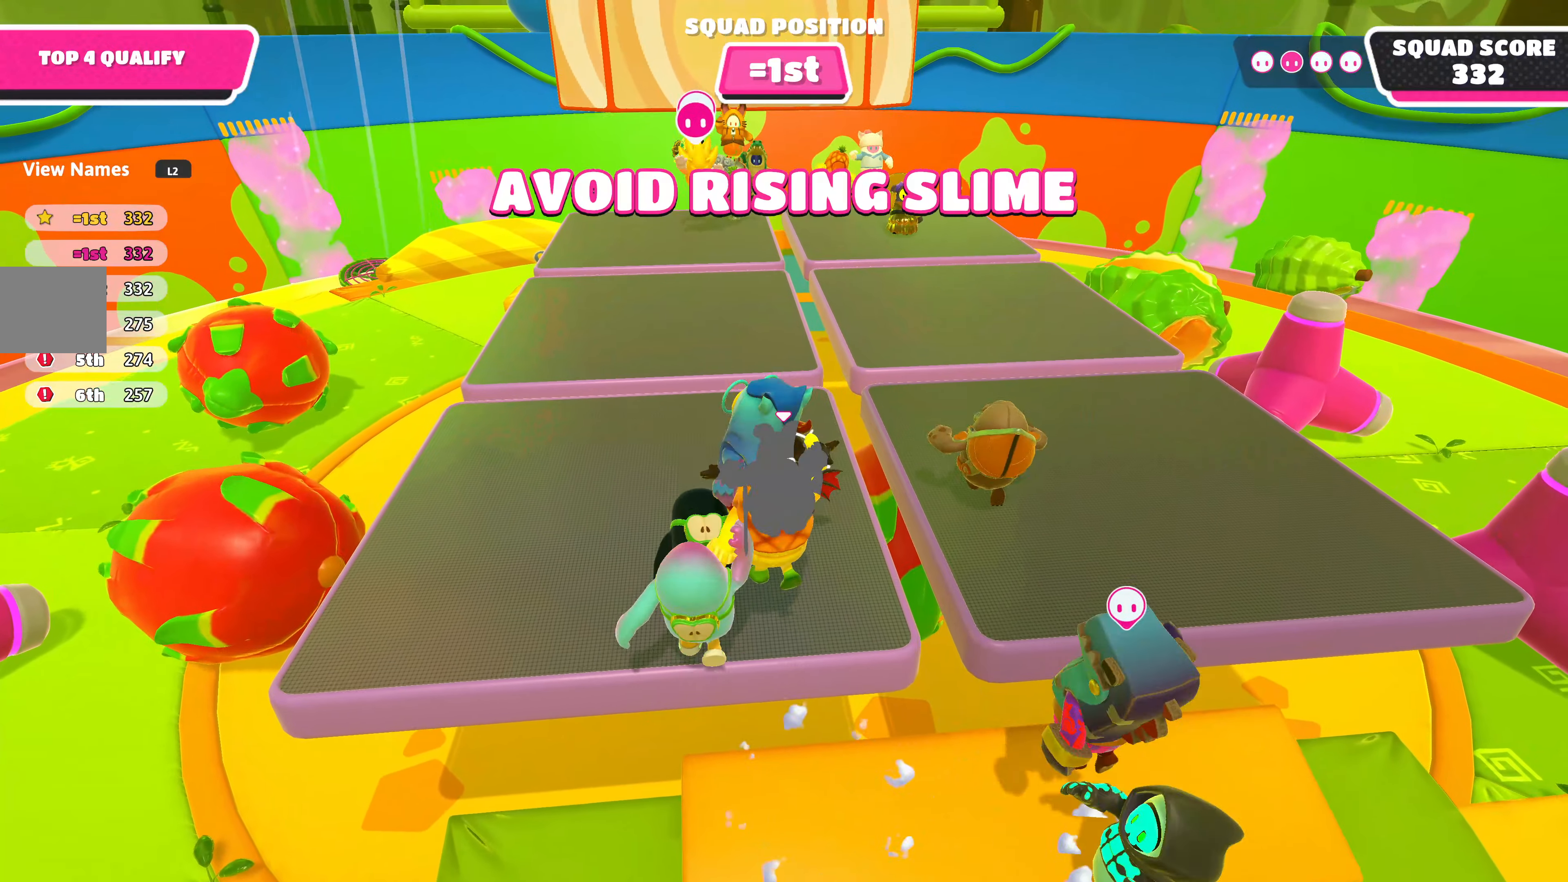
{"buttons": [], "left_stick": "center", "right_stick": "center", "events": [[17, "DPAD_LEFT", "down"], [117, "DPAD_LEFT", "up"]]}
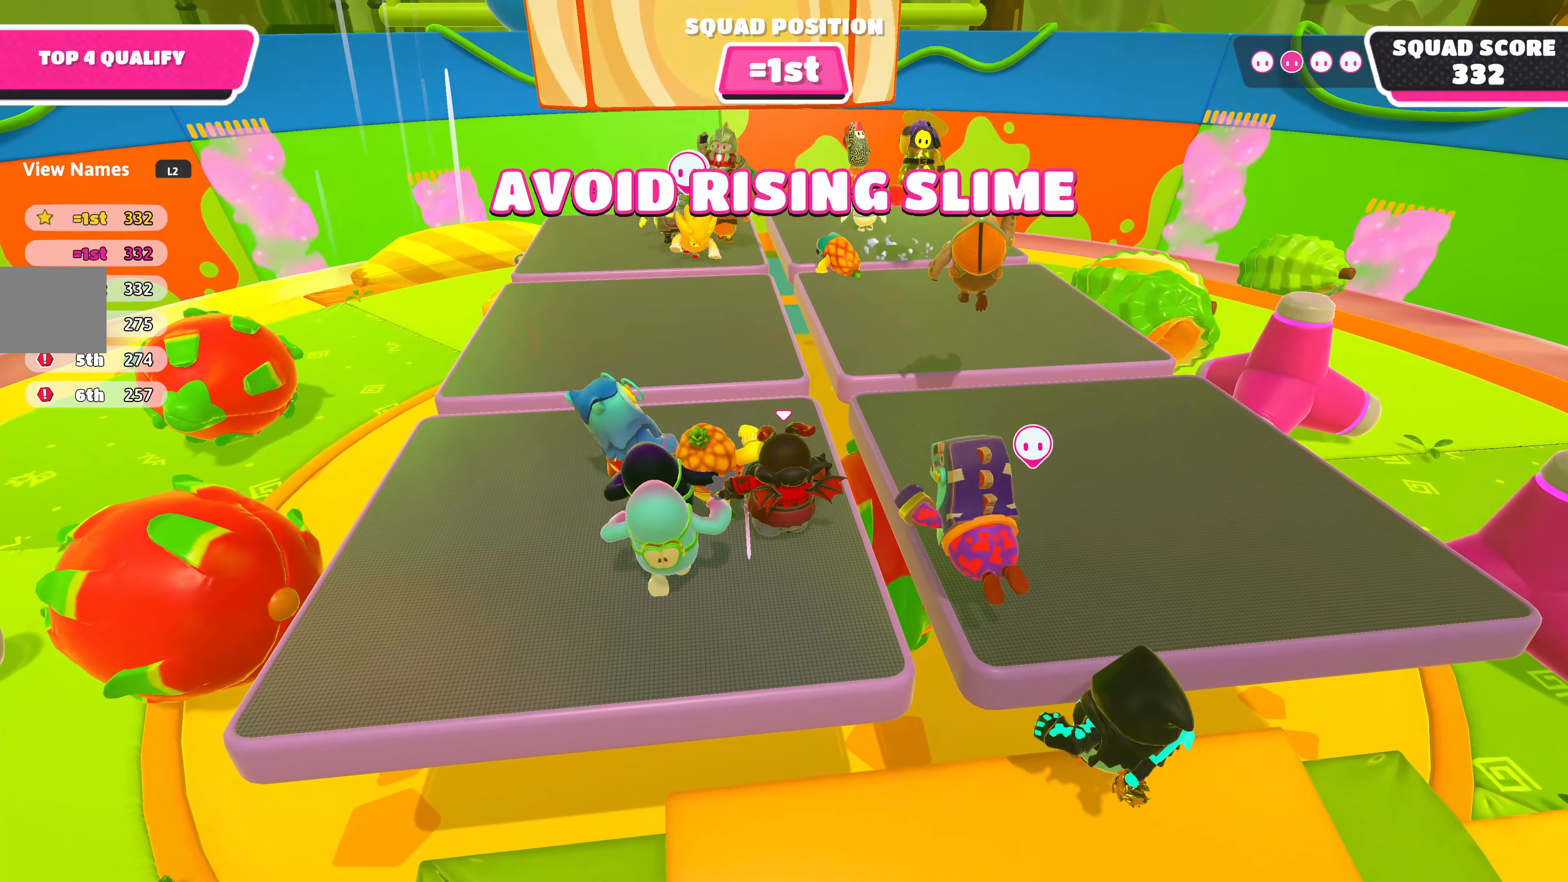
{"buttons": [], "left_stick": "center", "right_stick": "down-right", "events": [[384, "right_stick", "down-right"]]}
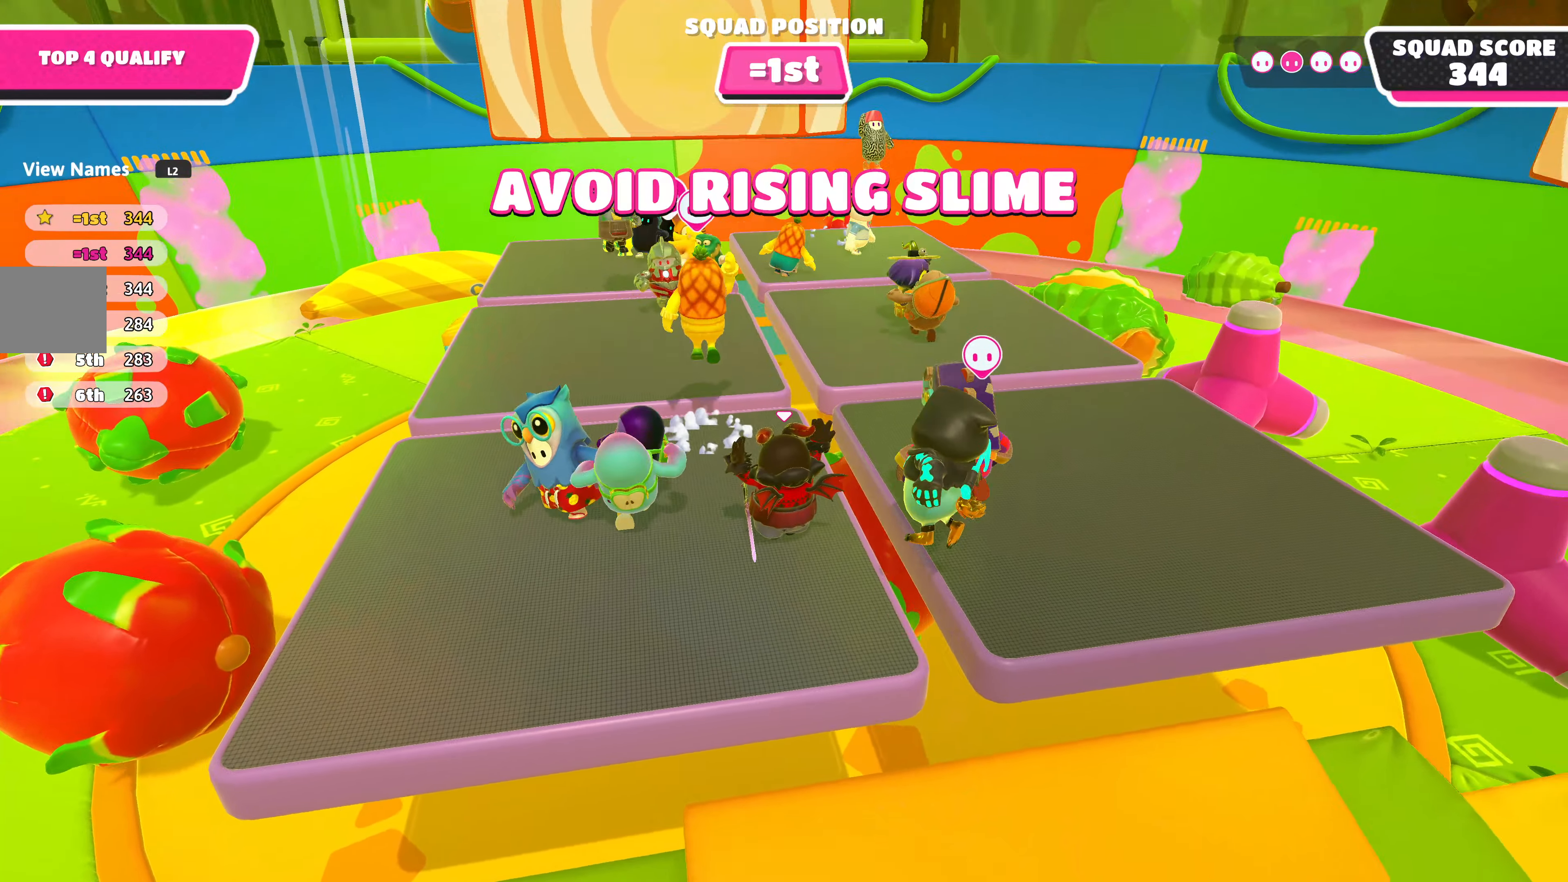
{"buttons": [], "left_stick": "center", "right_stick": "center", "events": [[250, "right_stick", "center"]]}
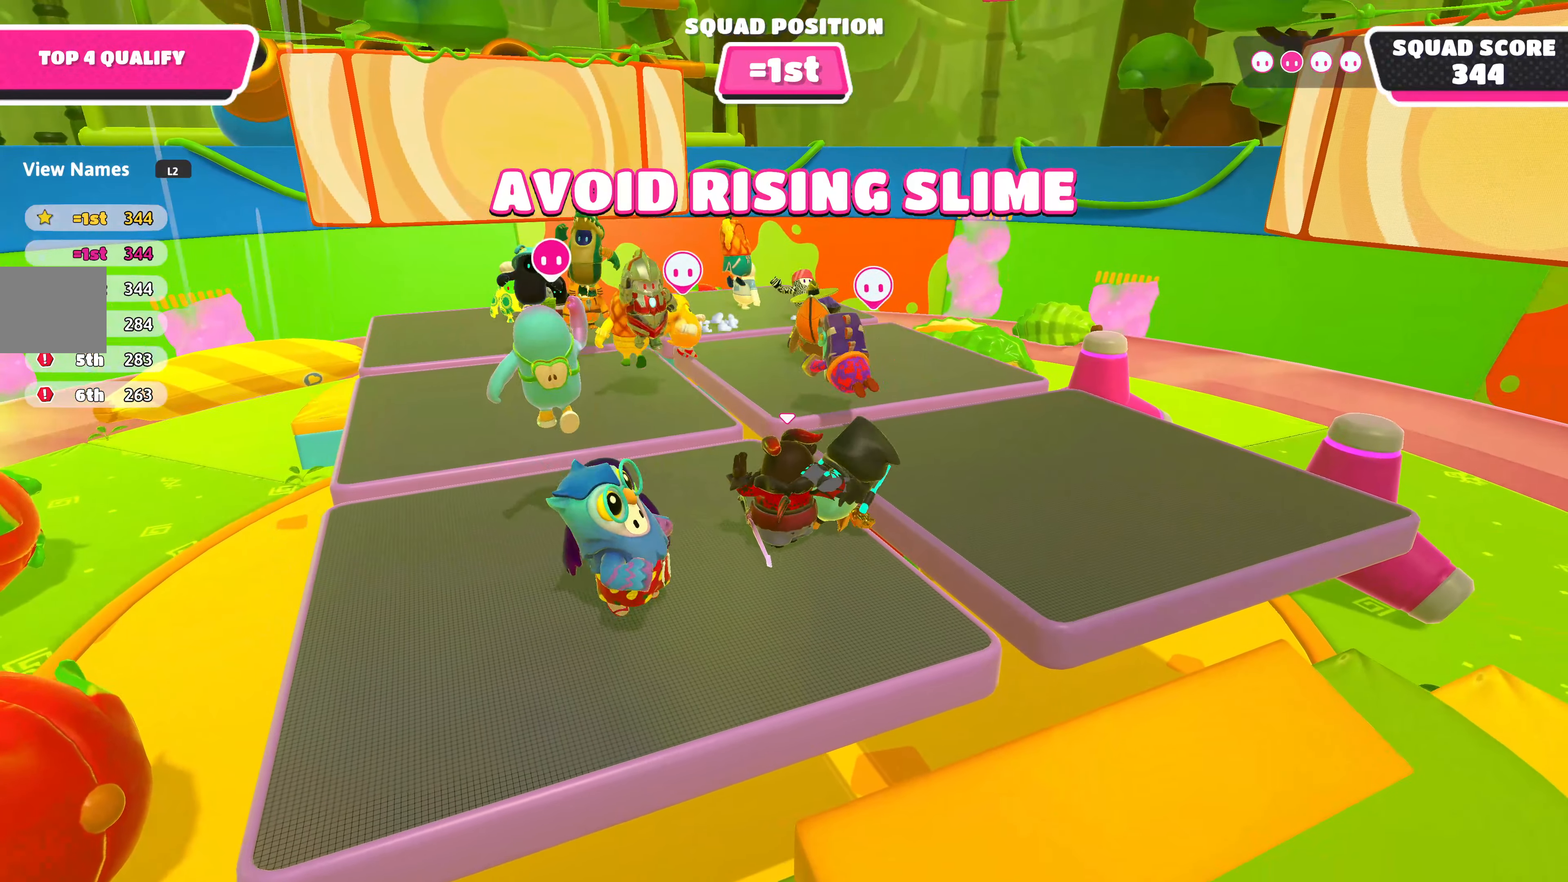
{"buttons": [], "left_stick": "center", "right_stick": "down", "events": [[217, "right_stick", "down"]]}